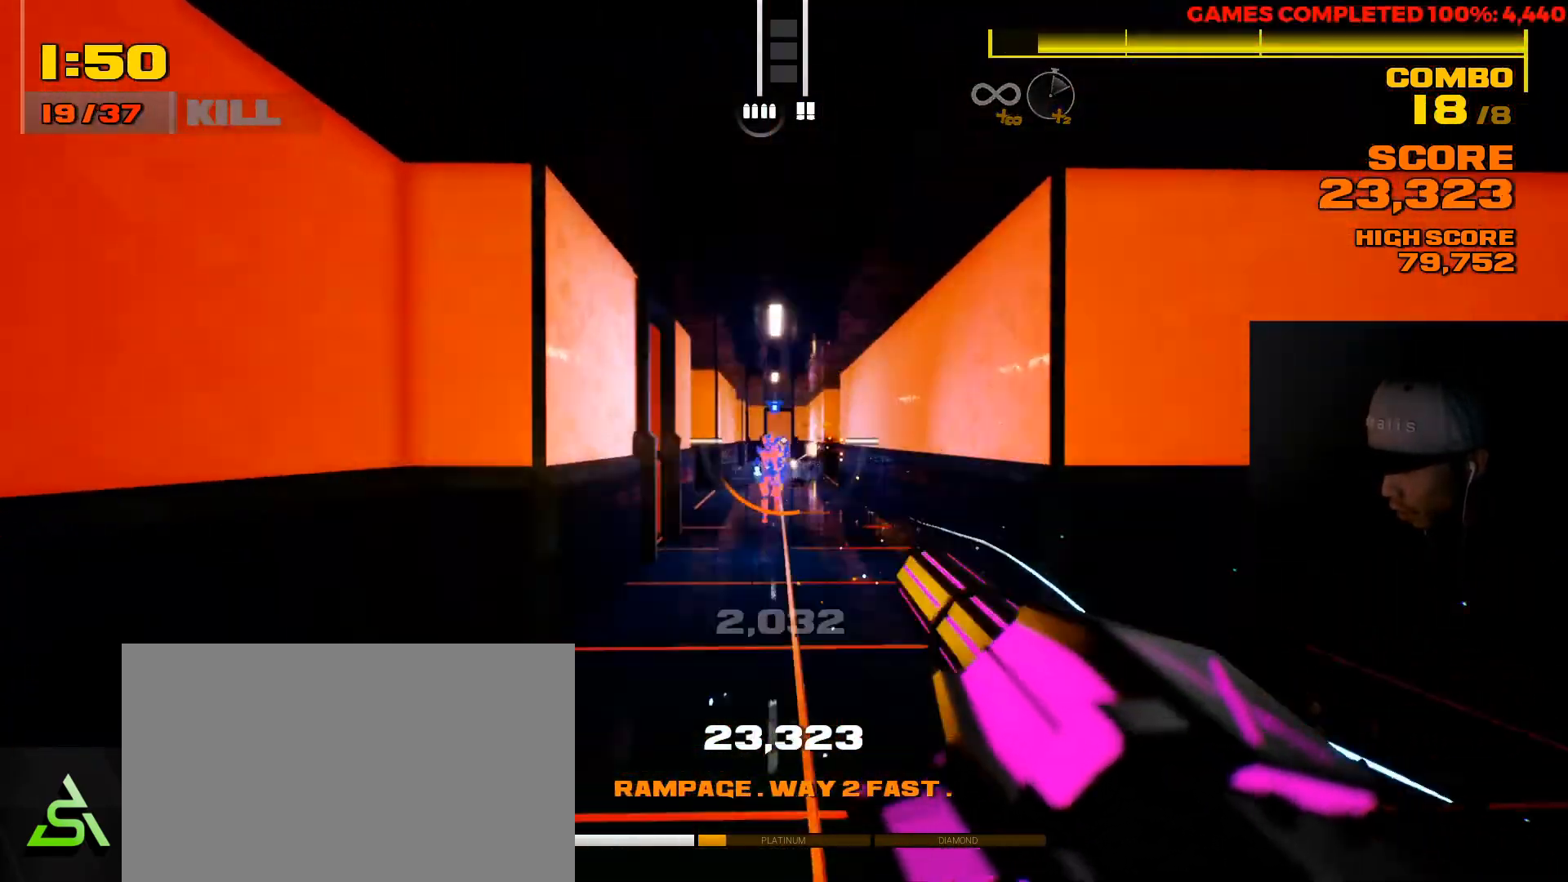
Gameplay with keyboard and mouse; each line is a JSON object with the keys and mouse buttons held at the frame after it. "events" lists presses ("down") and releases ("up") of "1", "2", "3", "4", "5", "a", "alt", "c", "ctrl", "d", "e", "f", "q", "r", "s", "shift", "space", "tab", "v", "w", "x", "z", "mouse_left", "mouse_middle", "mouse_right", "mouse_wheel_up" and "mouse_wheel_down" between this image and that frame as [ms after this image, input, new state], when the widget could be followed in between. "mouse_left", "mouse_middle", "mouse_right", "mouse_wheel_up", "mouse_wheel_down" = the "left", "middle", "right", "wheel_up", "wheel_down" buttons of the "mouse" list. No other keys are recorded. Not read: mouse_move.
{"keys": ["w"], "mouse": ["left"], "events": [[33, "d", "up"], [150, "a", "down"], [283, "a", "up"]]}
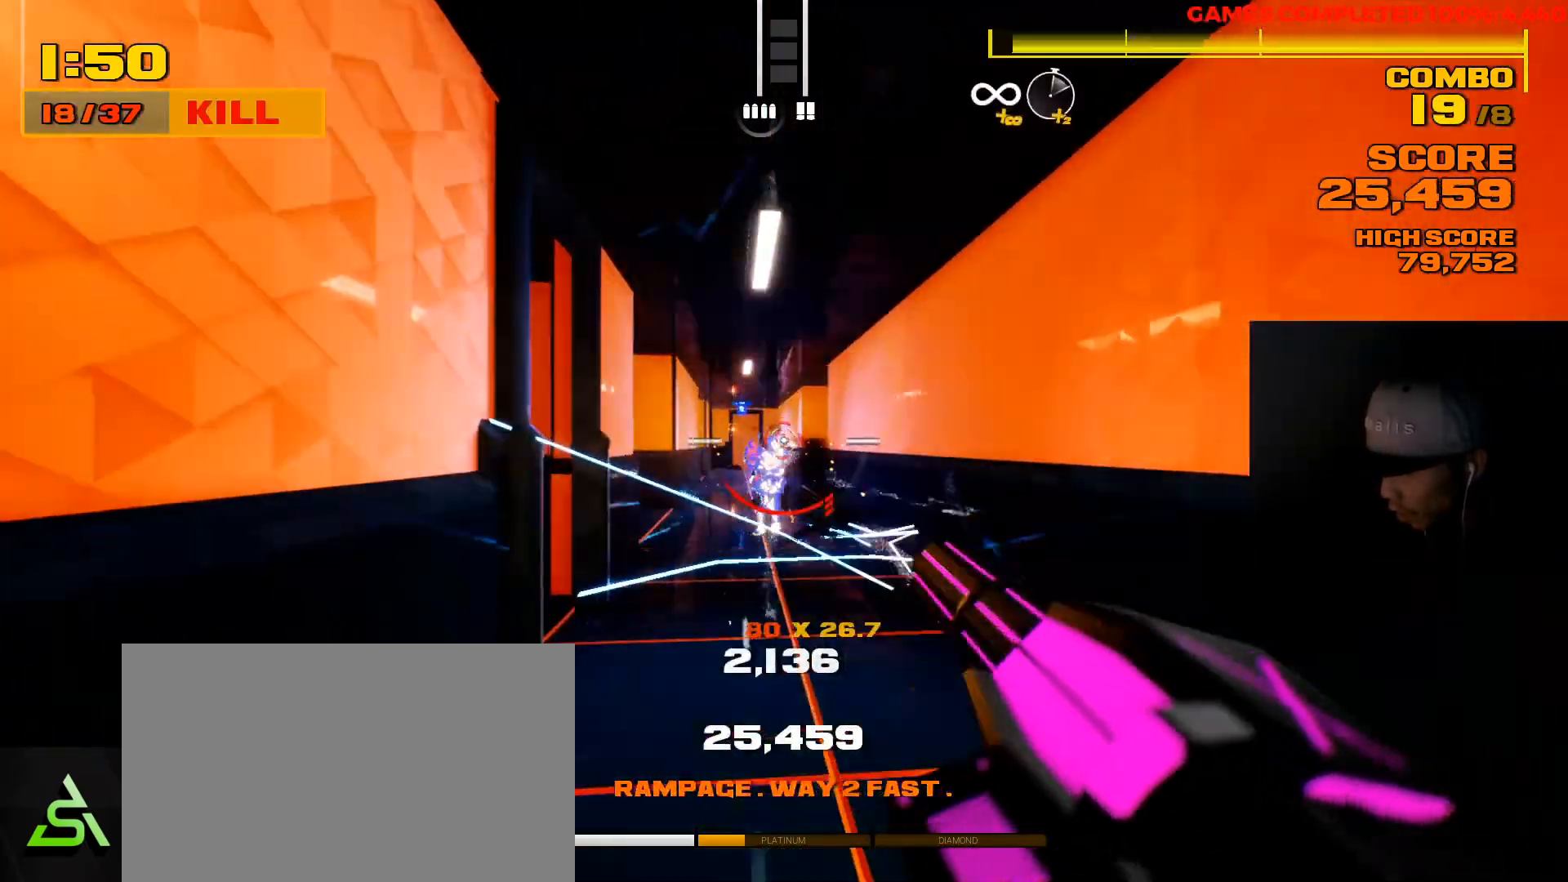
{"keys": ["w"], "mouse": ["left"], "events": []}
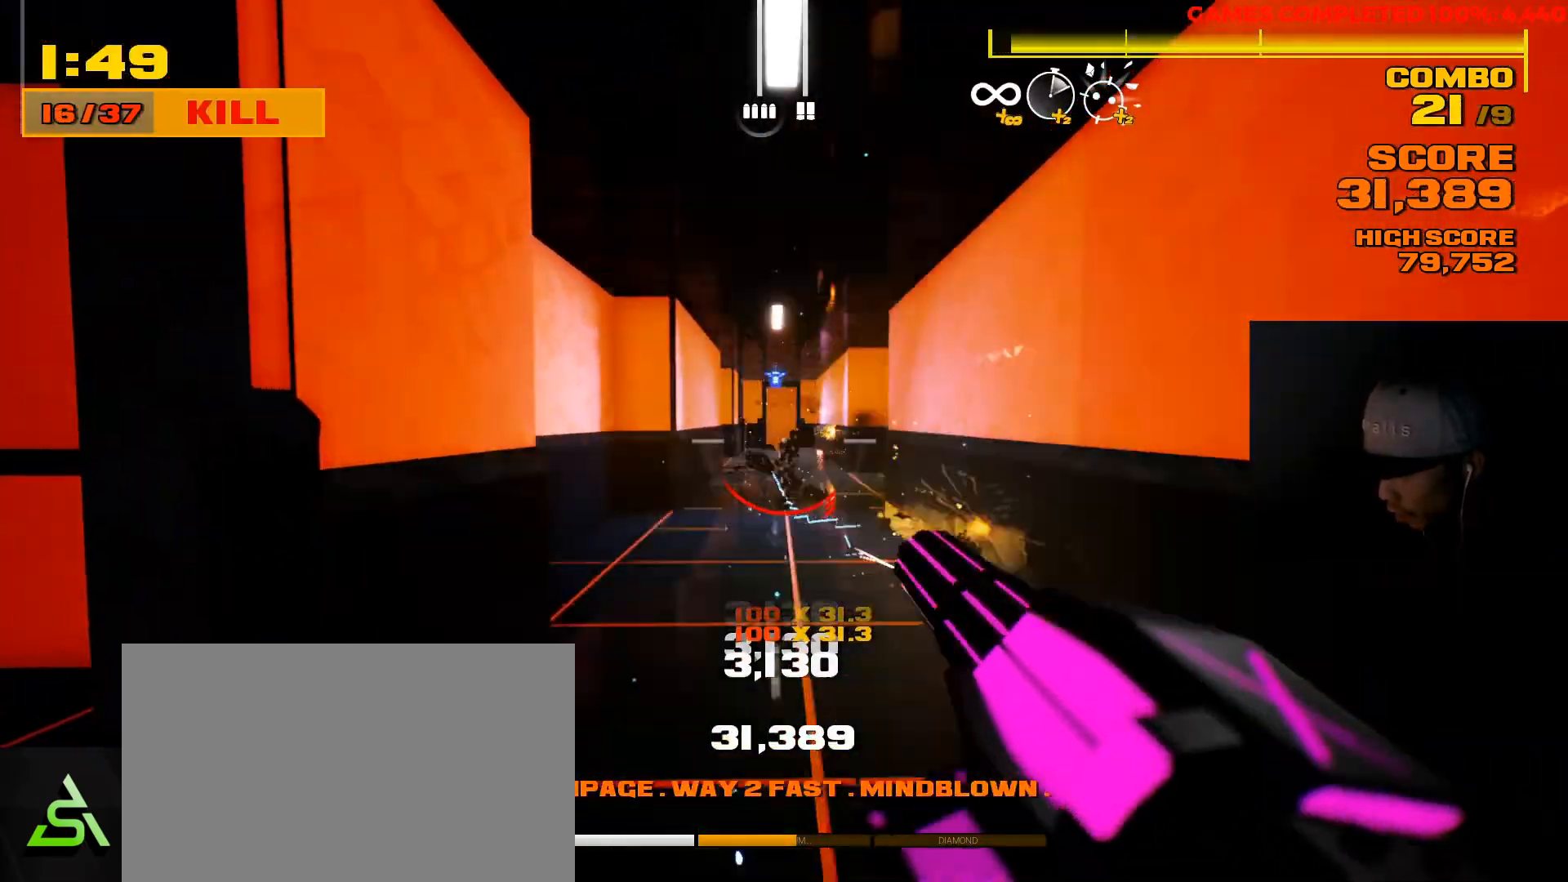
{"keys": ["a"], "mouse": [], "events": [[333, "mouse_left", "up"], [367, "a", "down"], [400, "w", "up"]]}
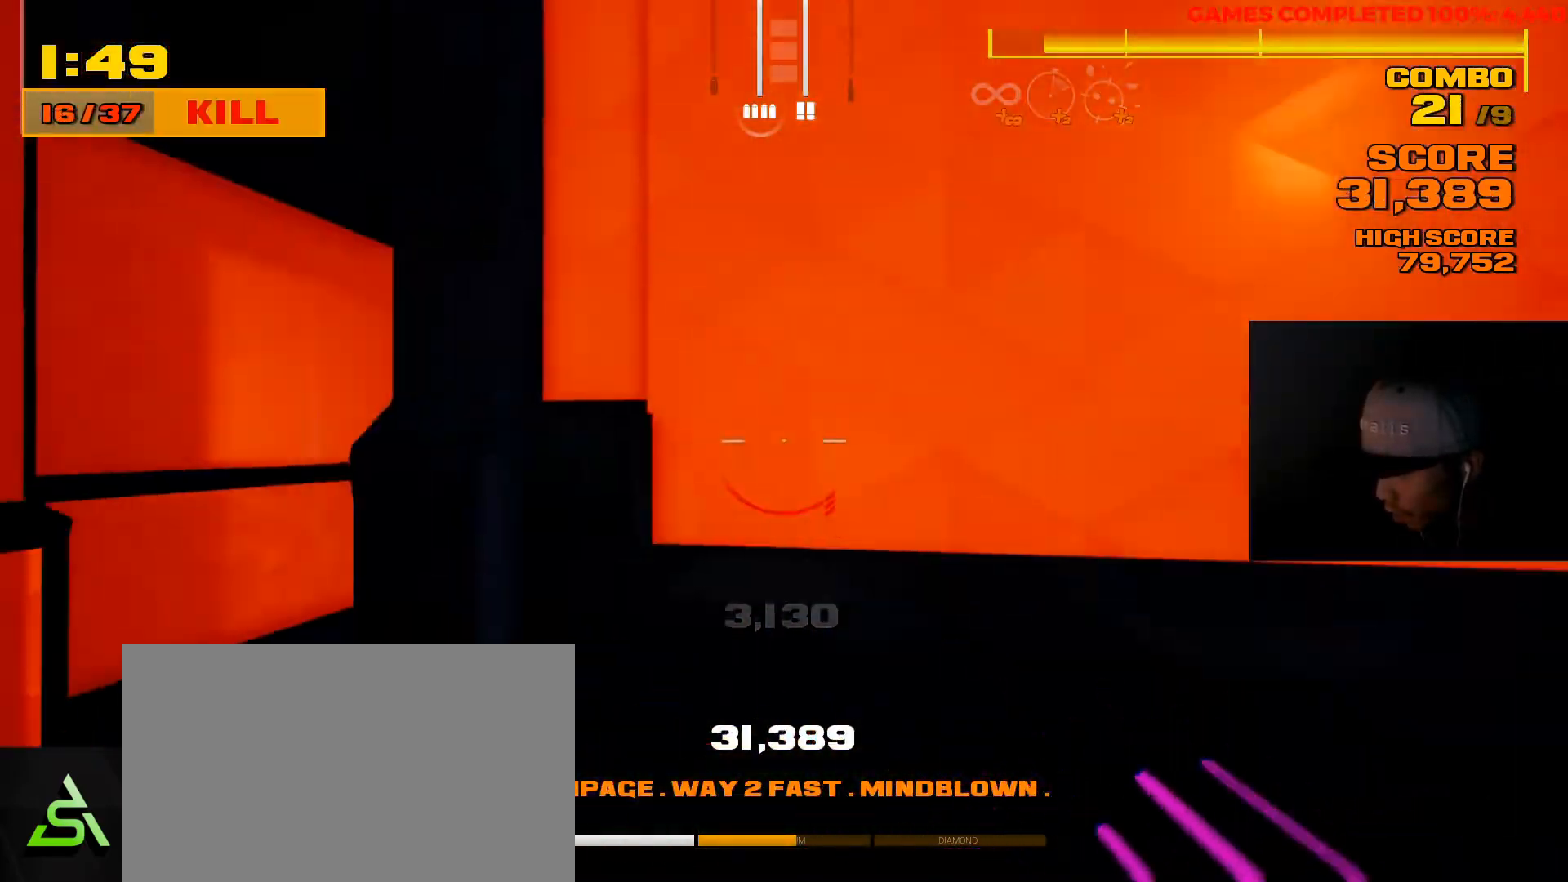
{"keys": ["d", "w"], "mouse": ["left"], "events": [[67, "w", "down"], [300, "a", "up"], [367, "mouse_left", "down"], [400, "d", "down"]]}
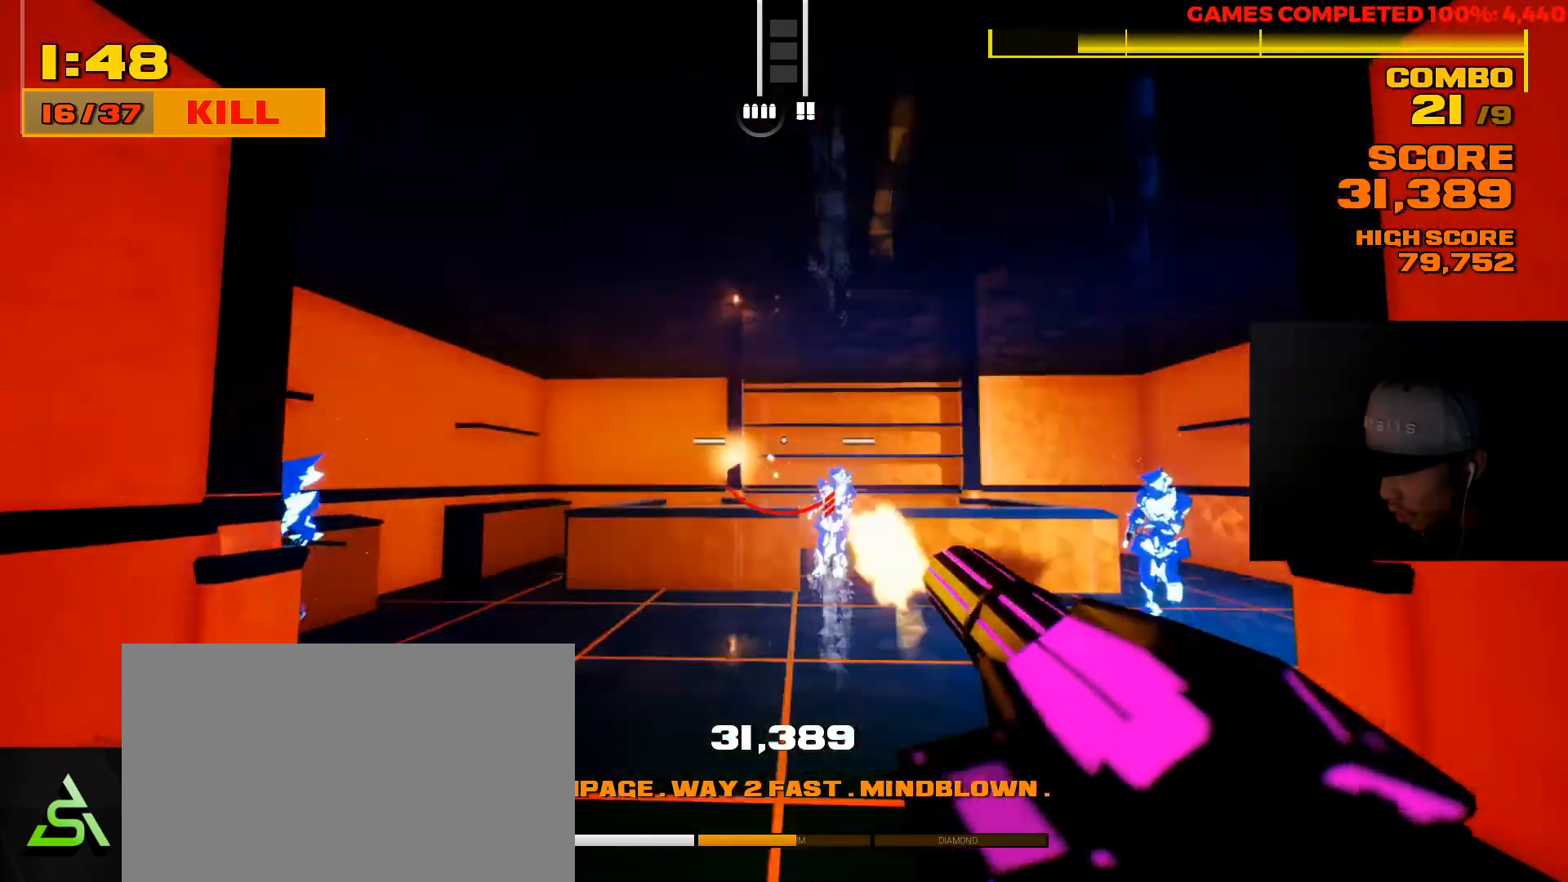
{"keys": ["a", "s"], "mouse": ["left"], "events": [[83, "d", "up"], [117, "a", "down"], [117, "w", "up"], [483, "s", "down"]]}
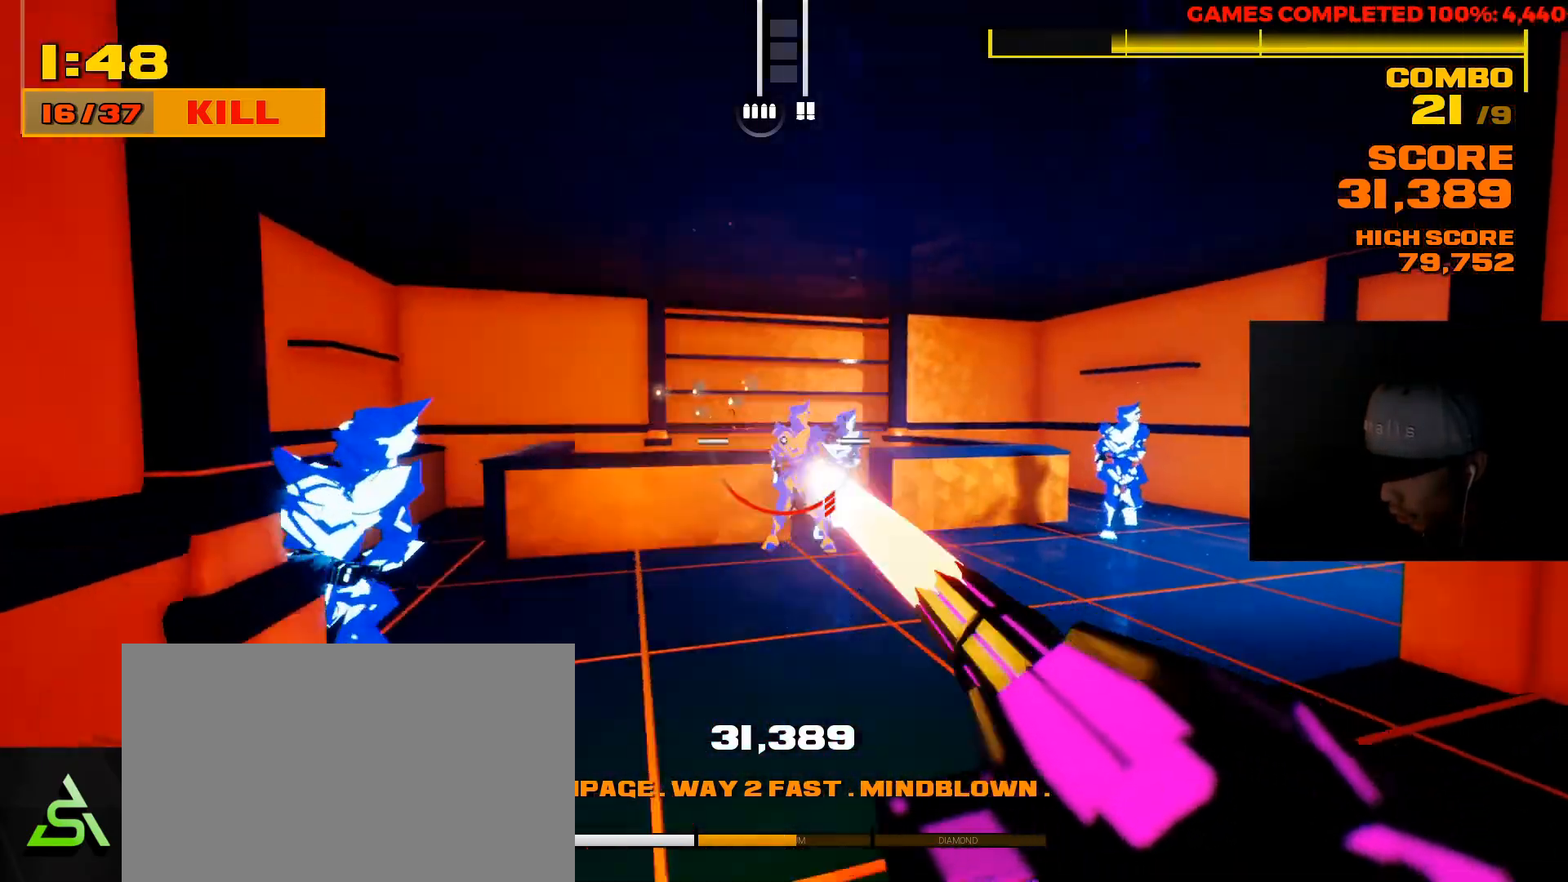
{"keys": ["d"], "mouse": ["left"], "events": [[183, "a", "up"], [217, "s", "up"], [333, "d", "down"]]}
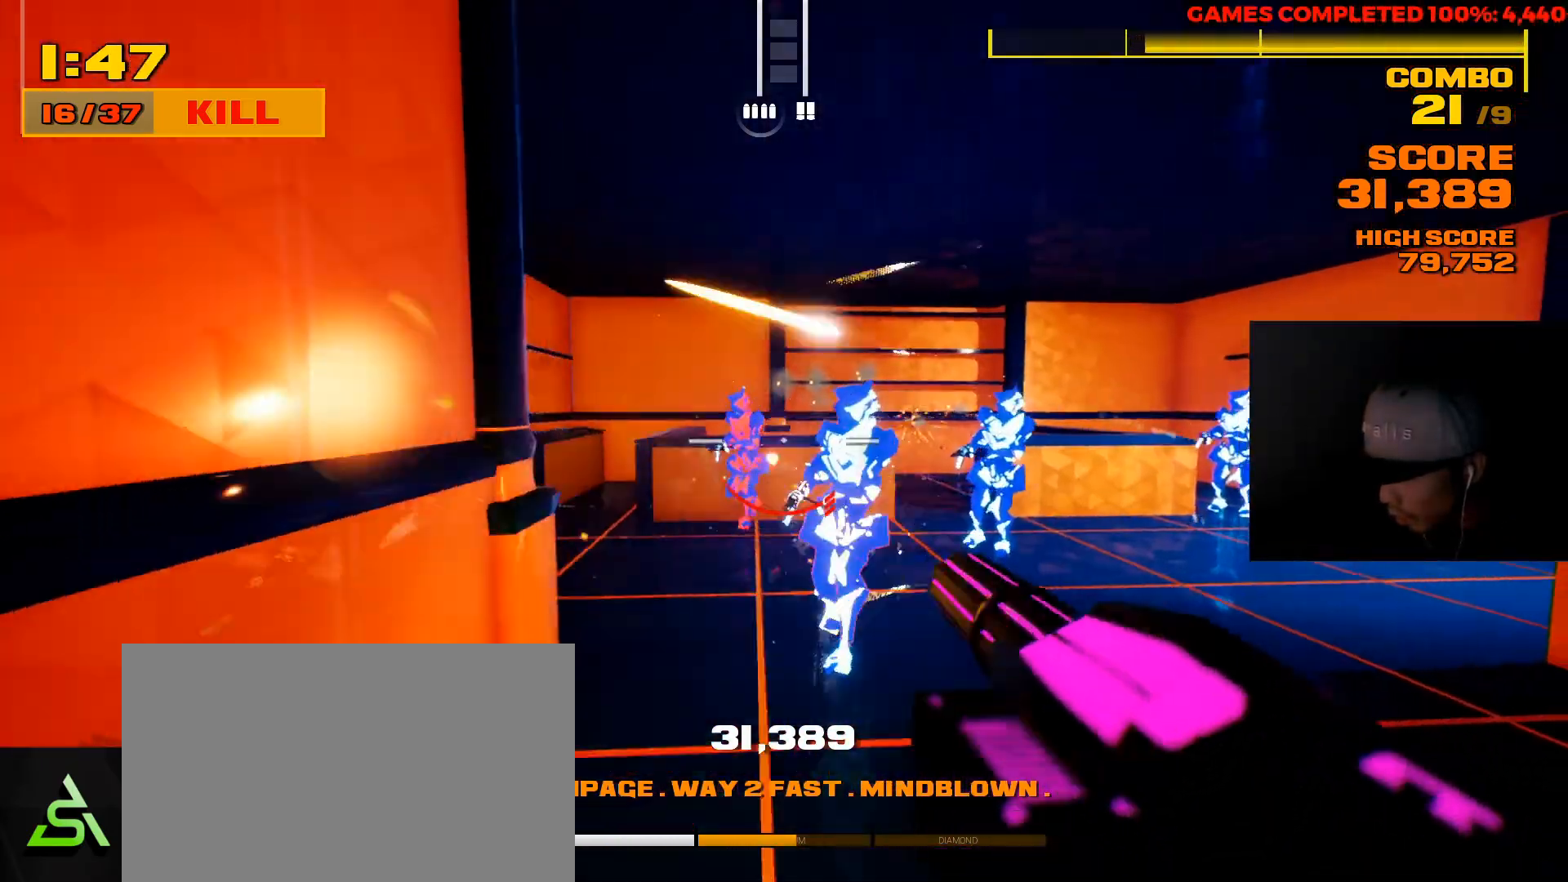
{"keys": ["d", "s"], "mouse": ["left"], "events": [[400, "s", "down"]]}
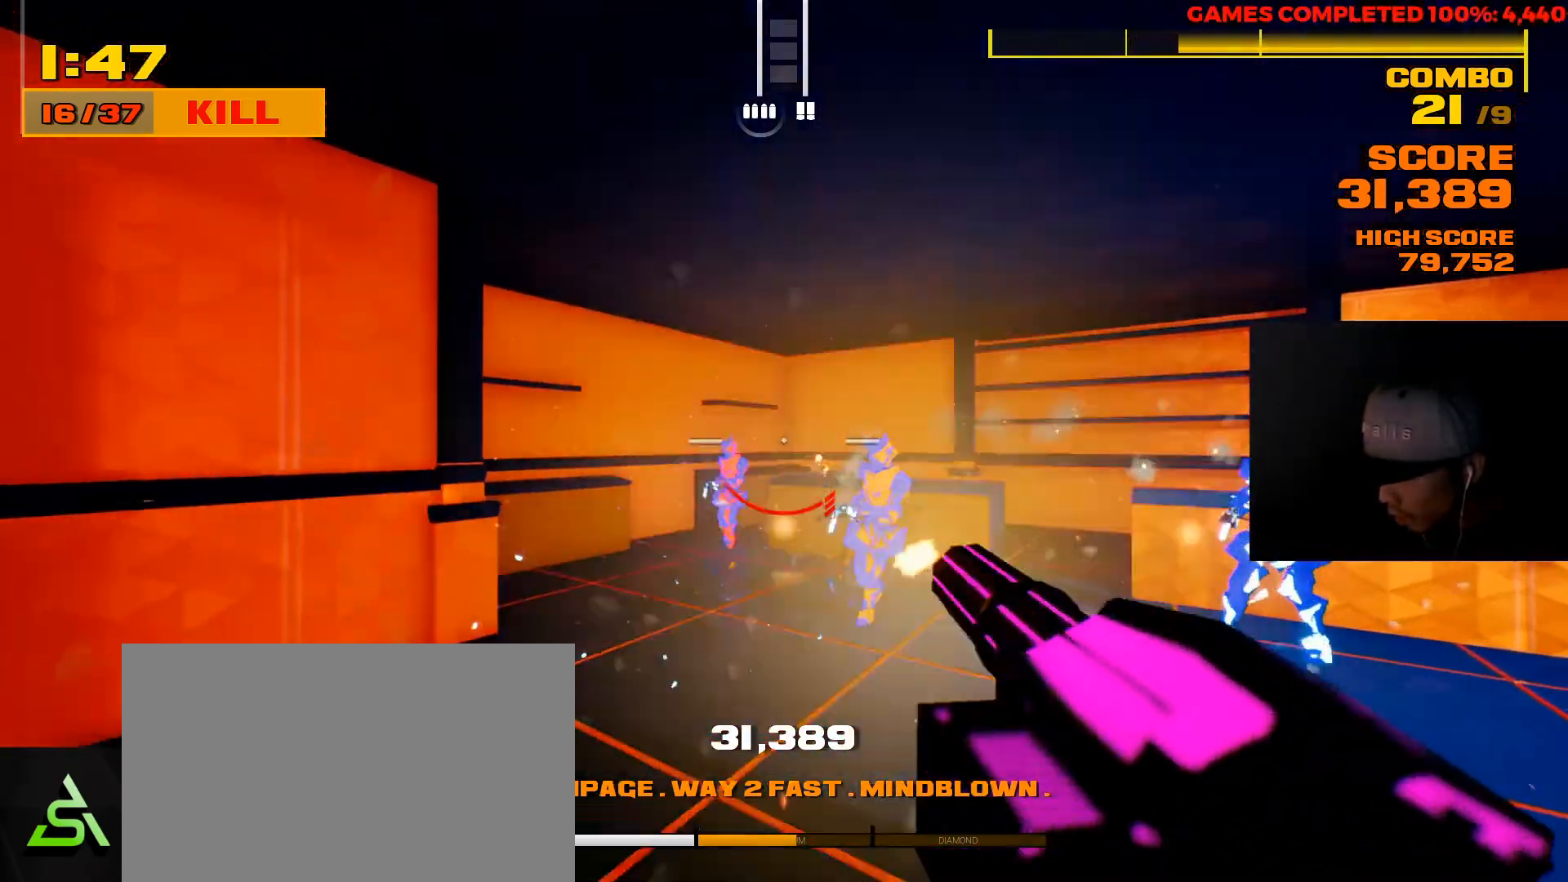
{"keys": ["a"], "mouse": ["left"], "events": [[133, "d", "up"], [183, "a", "down"], [317, "s", "up"]]}
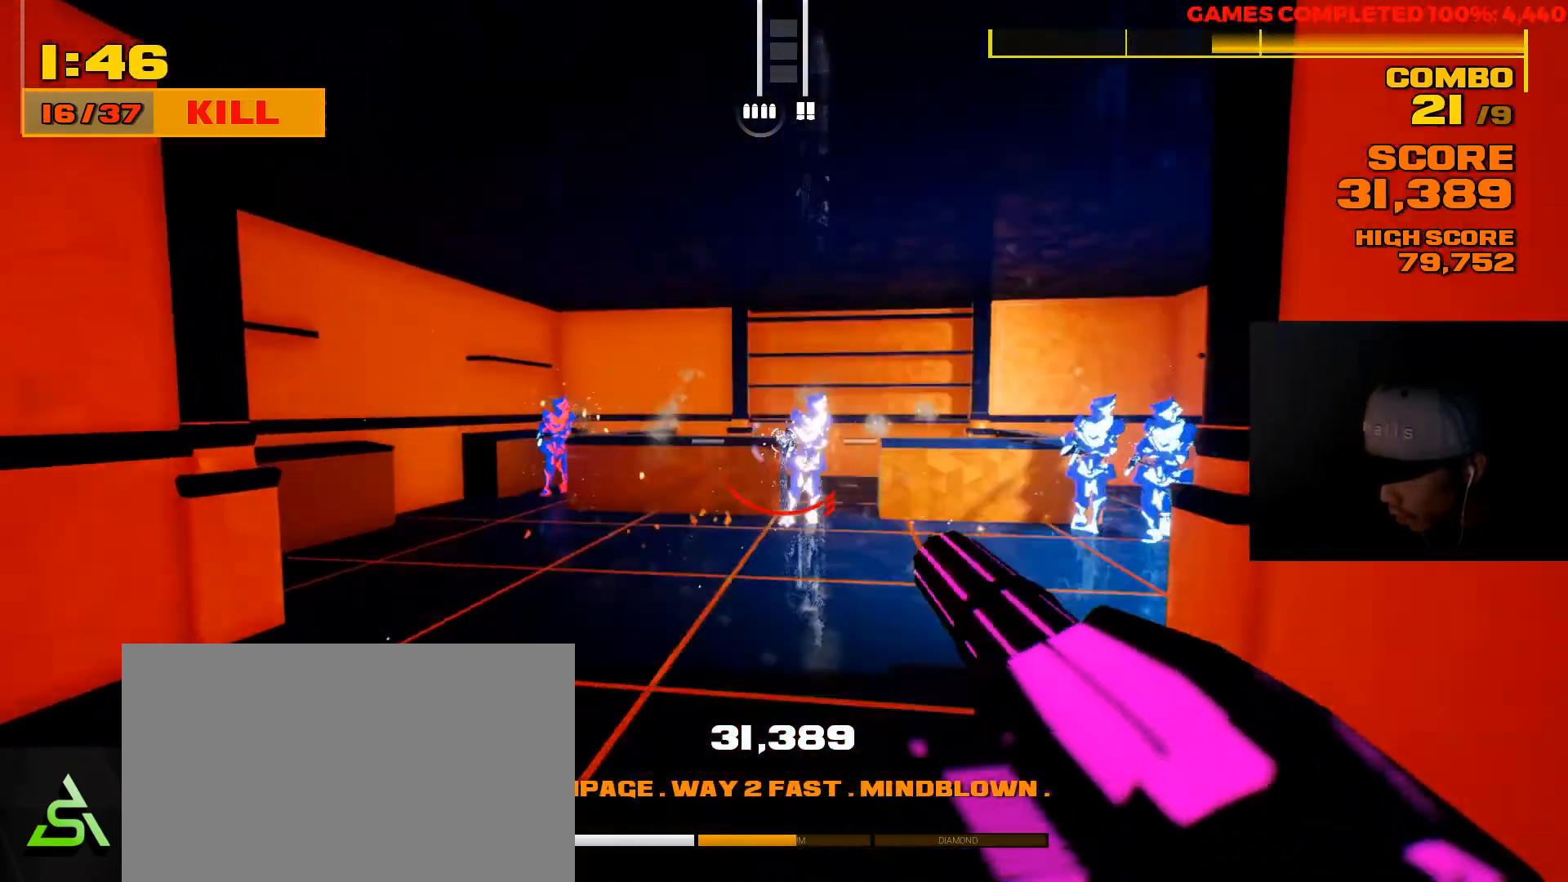
{"keys": ["a", "s"], "mouse": ["left"], "events": [[83, "s", "down"], [150, "a", "up"], [417, "a", "down"]]}
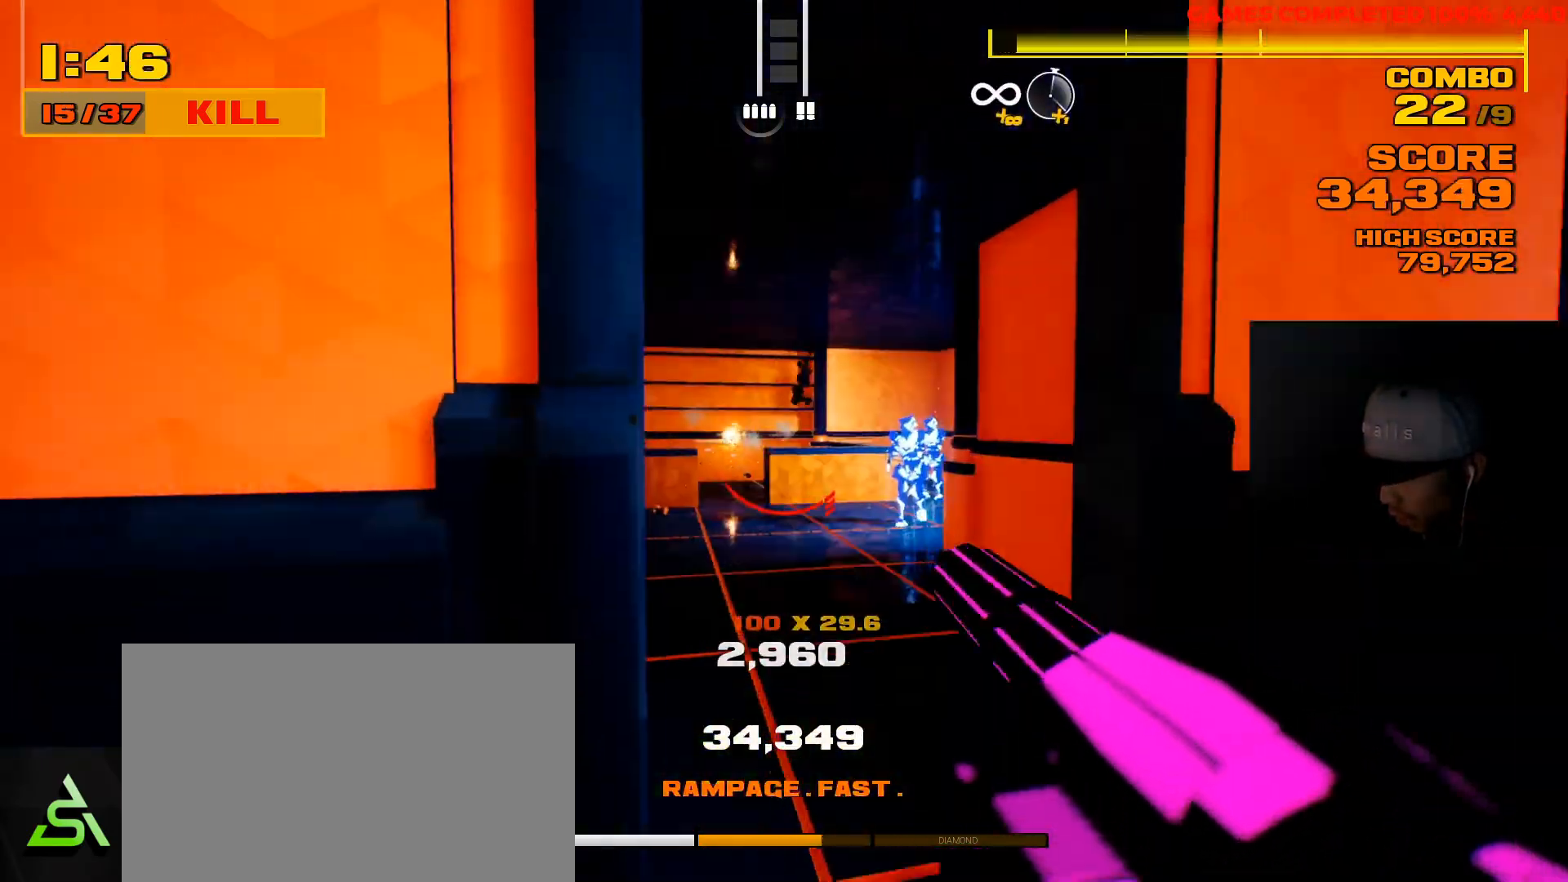
{"keys": ["a", "s"], "mouse": [], "events": [[83, "mouse_left", "up"], [83, "s", "up"], [467, "s", "down"]]}
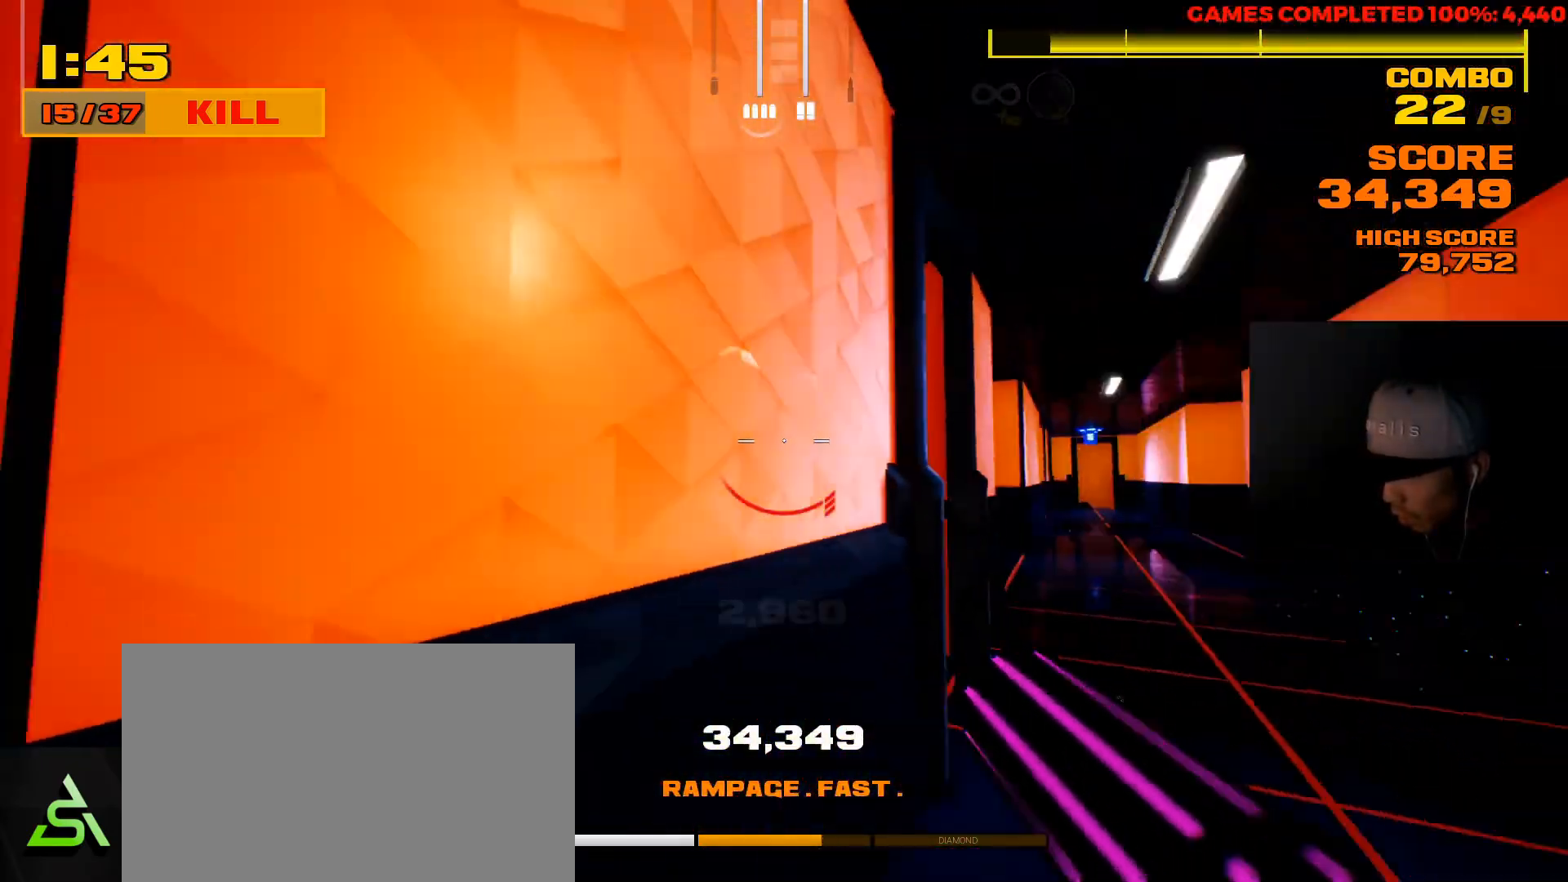
{"keys": [], "mouse": [], "events": [[100, "s", "up"], [167, "a", "up"], [200, "d", "down"], [400, "d", "up"]]}
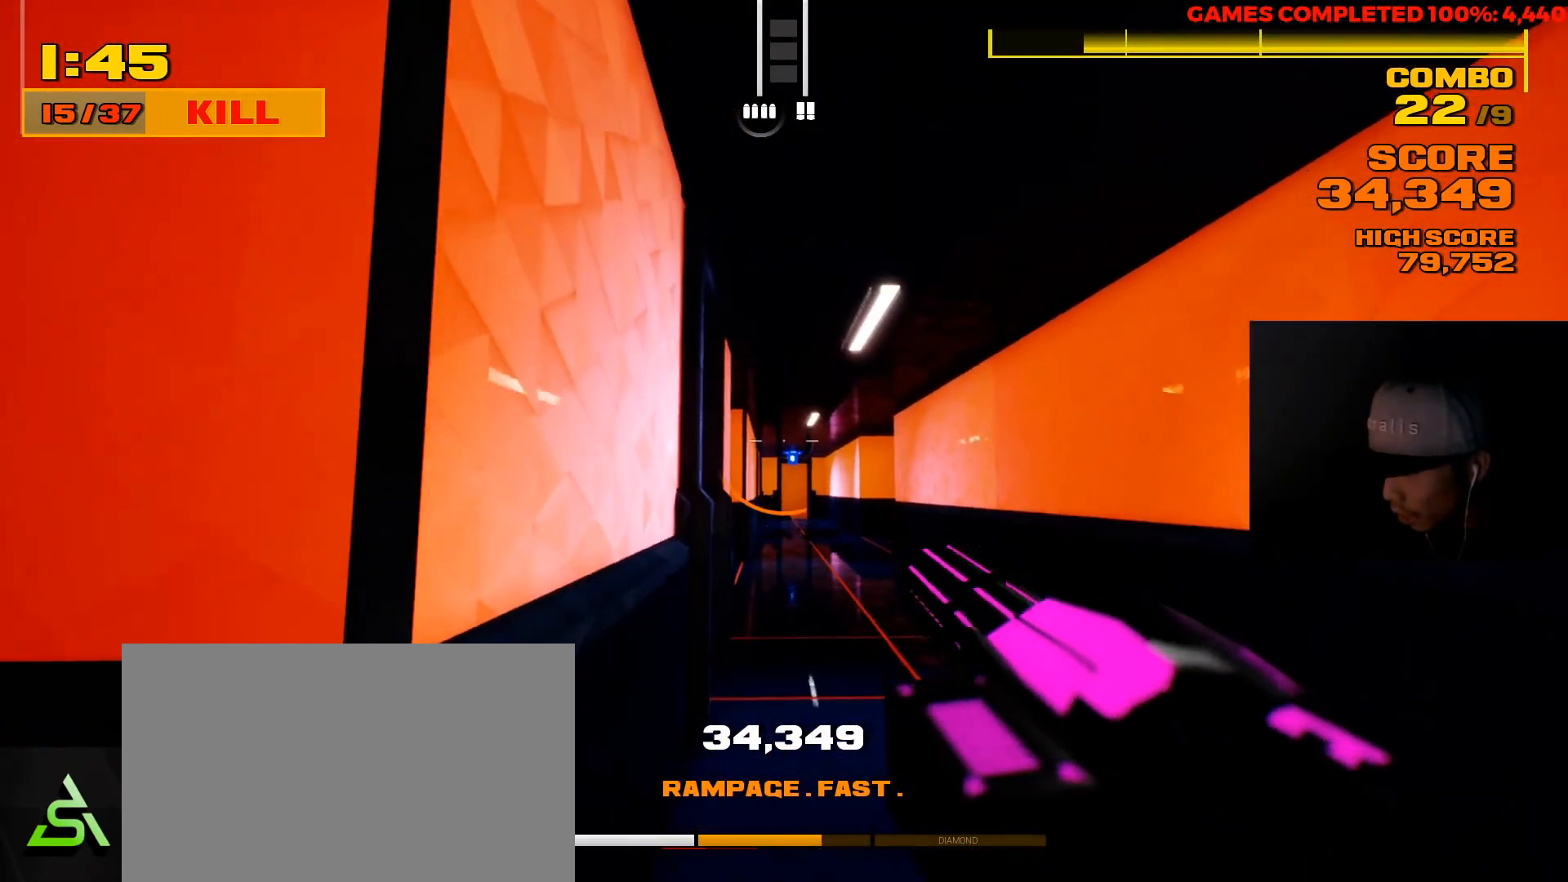
{"keys": [], "mouse": [], "events": []}
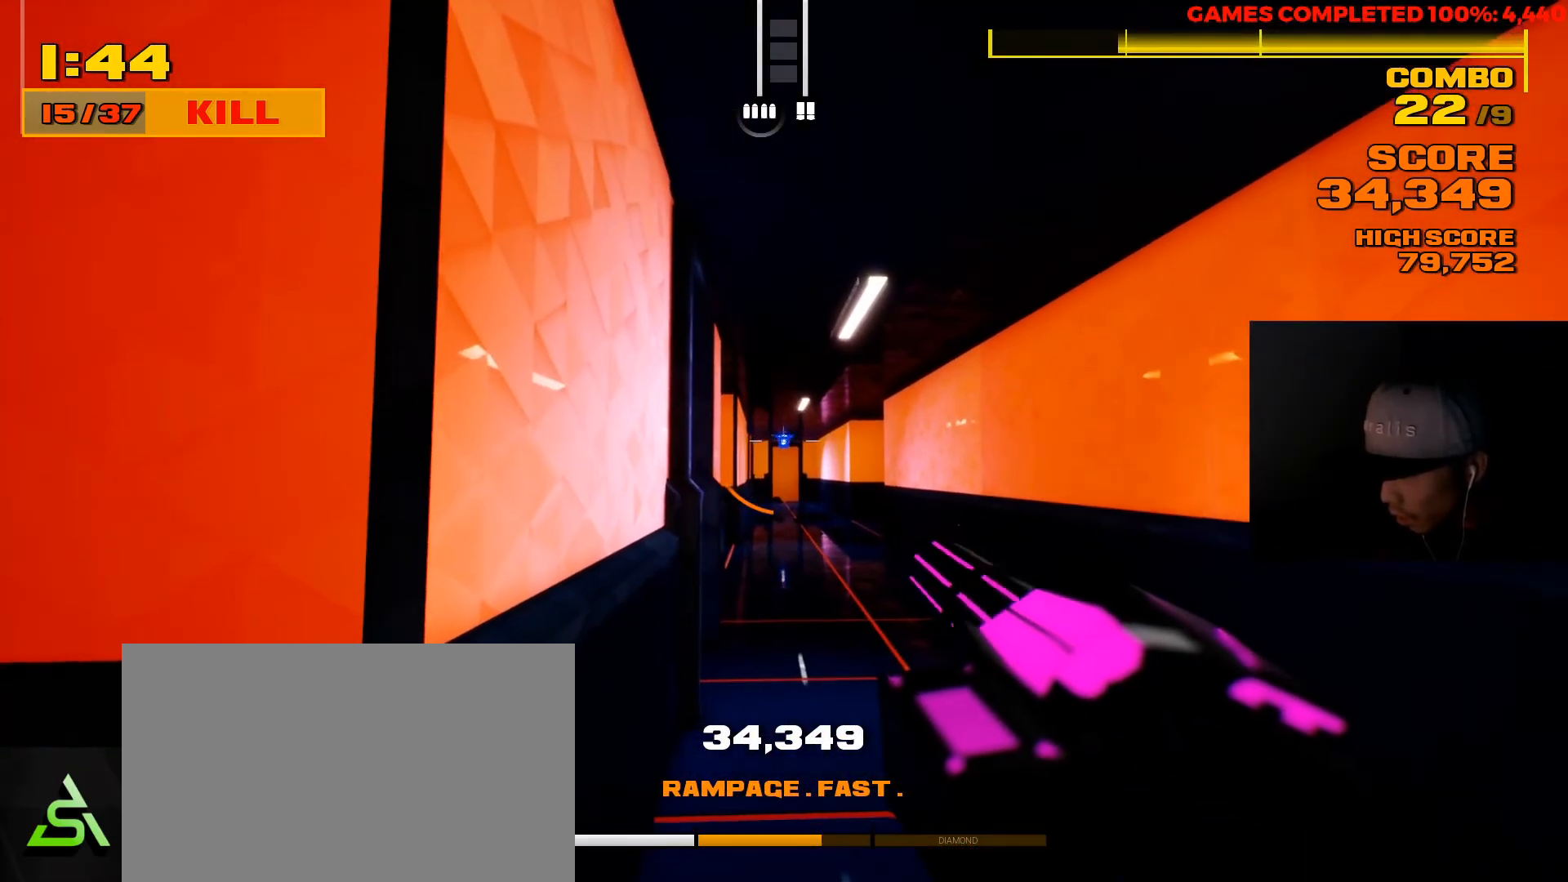
{"keys": [], "mouse": [], "events": [[83, "mouse_left", "down"], [183, "mouse_left", "up"], [400, "mouse_left", "down"], [433, "mouse_left", "up"]]}
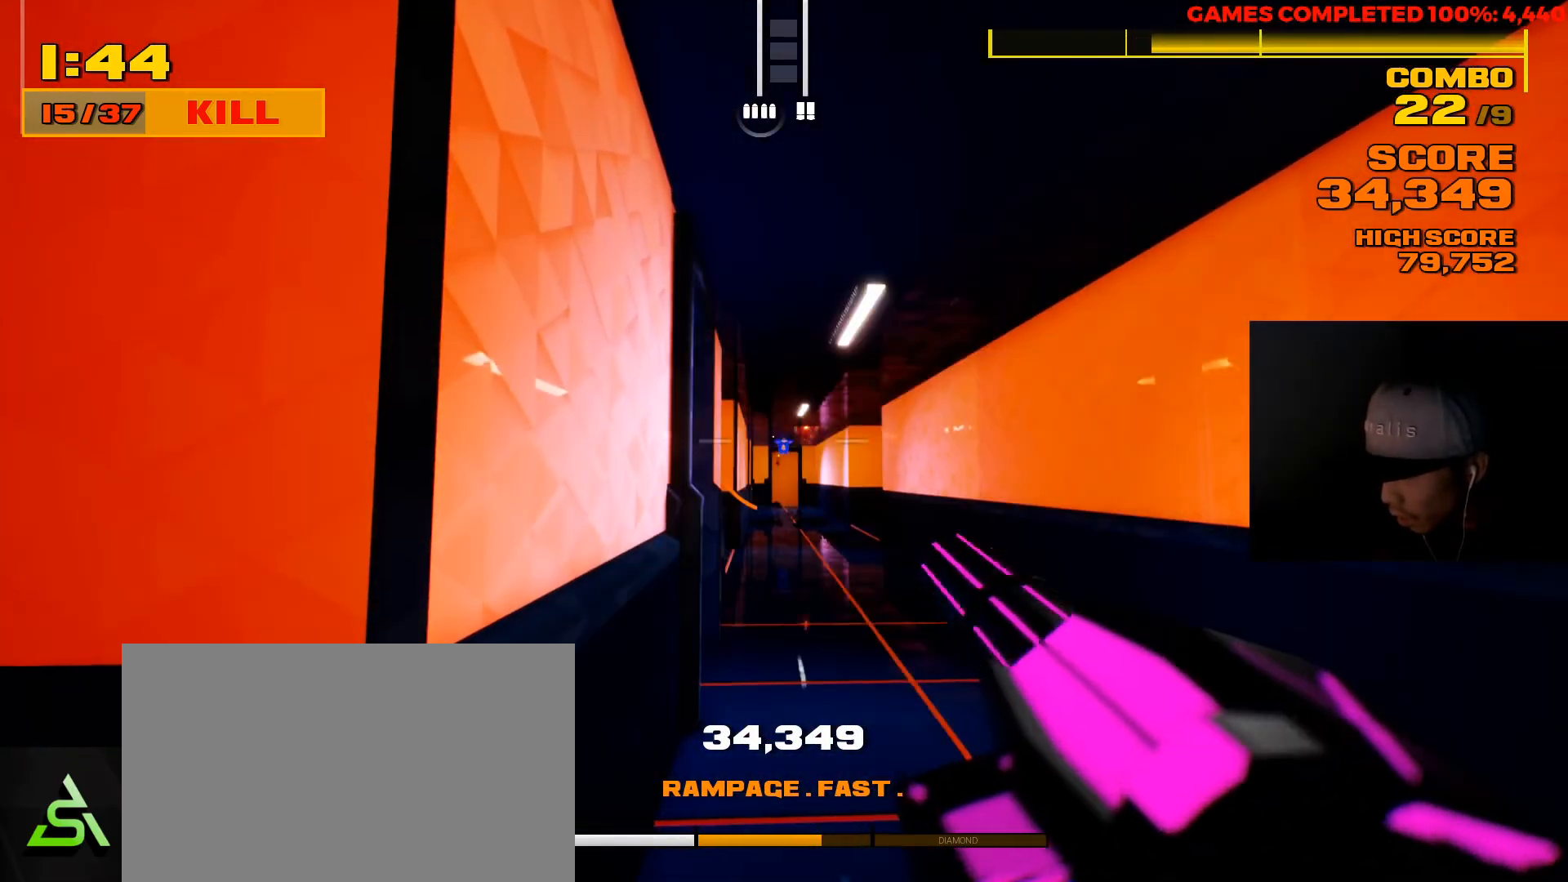
{"keys": [], "mouse": ["left"], "events": [[200, "mouse_left", "down"], [300, "mouse_left", "up"], [500, "mouse_left", "down"]]}
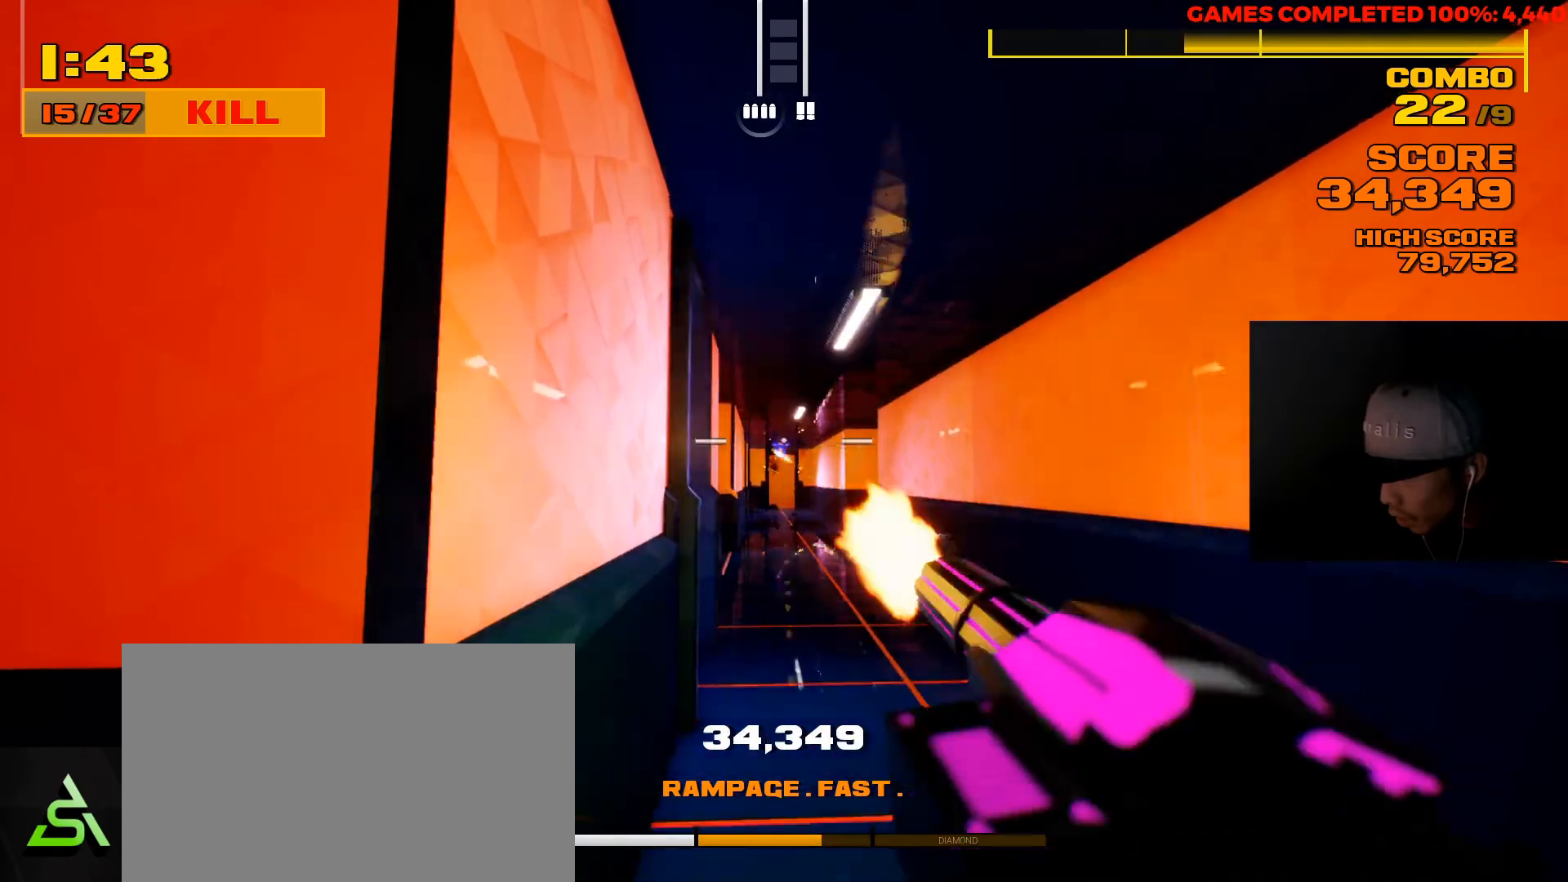
{"keys": [], "mouse": [], "events": [[100, "mouse_left", "up"], [383, "mouse_left", "down"], [483, "mouse_left", "up"]]}
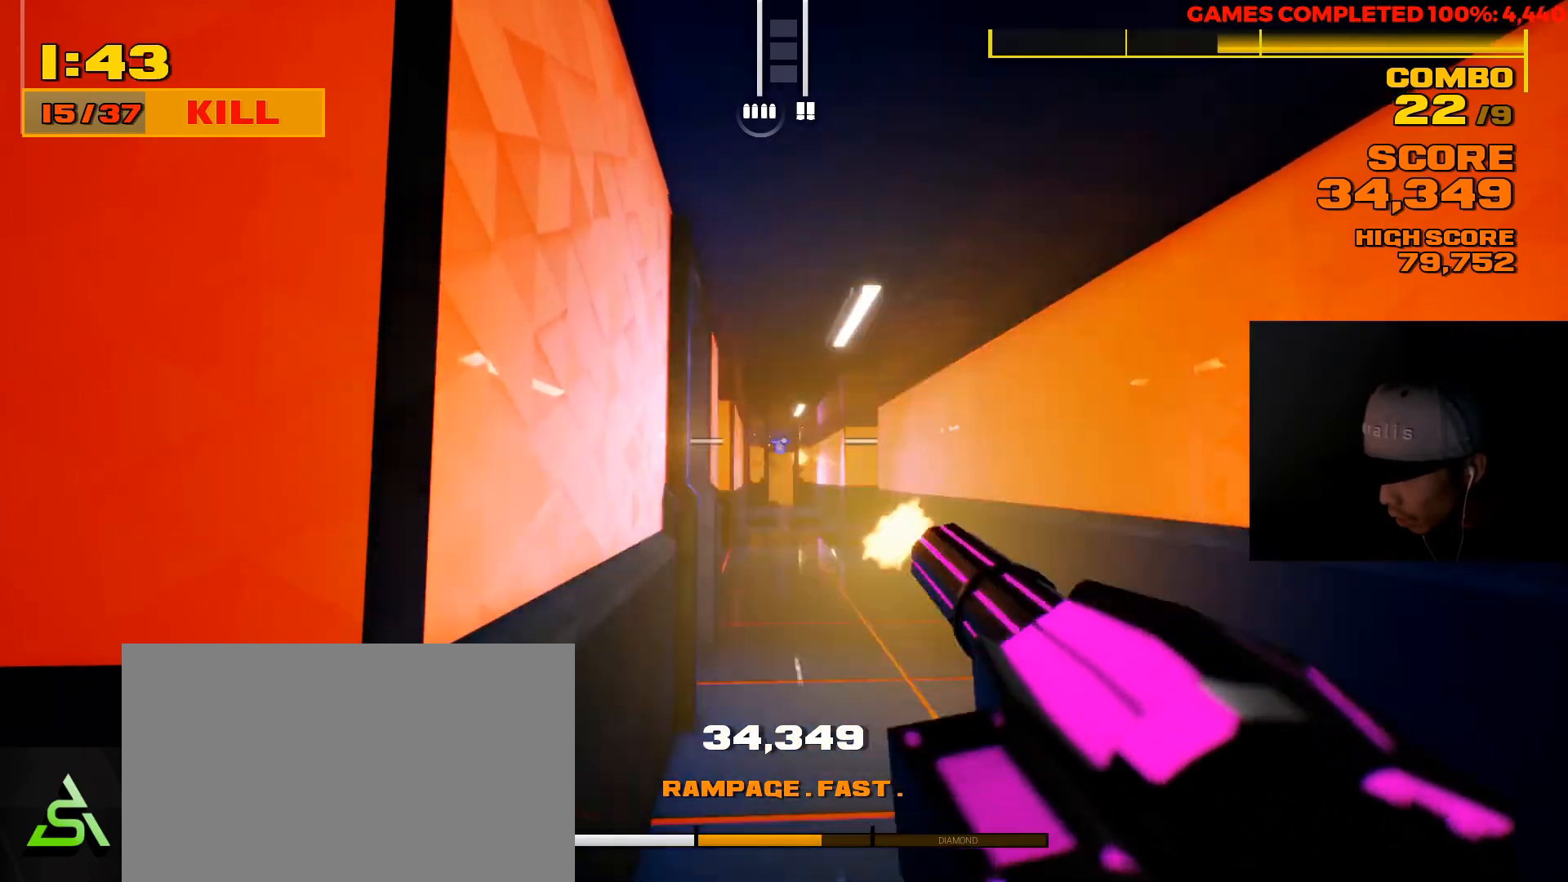
{"keys": [], "mouse": [], "events": [[250, "mouse_left", "down"], [383, "mouse_left", "up"]]}
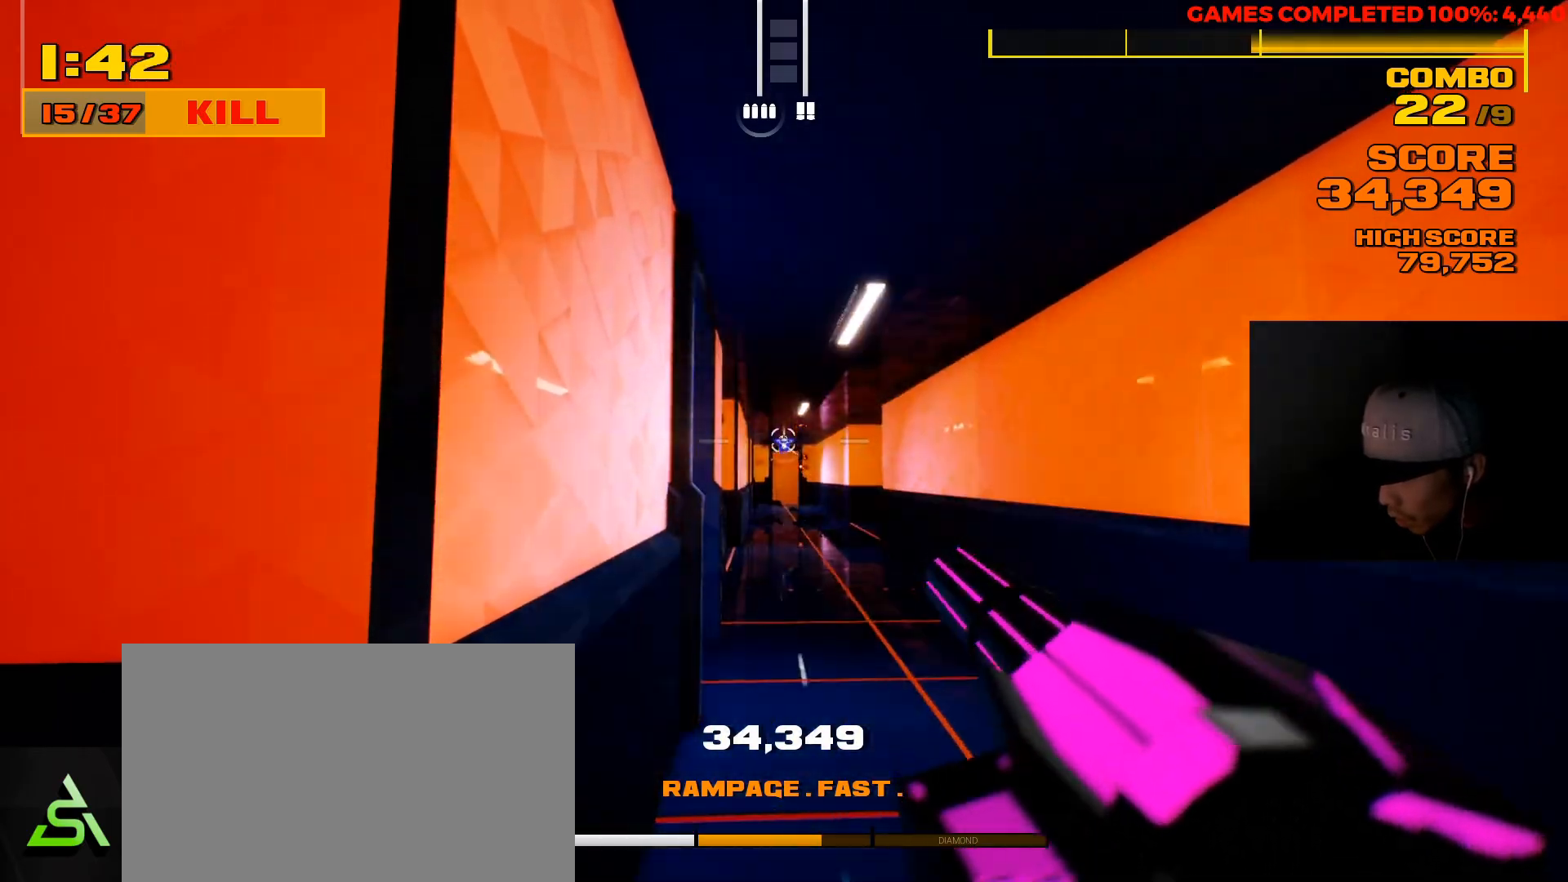
{"keys": [], "mouse": [], "events": [[17, "d", "down"], [150, "mouse_left", "down"], [267, "mouse_left", "up"], [283, "d", "up"]]}
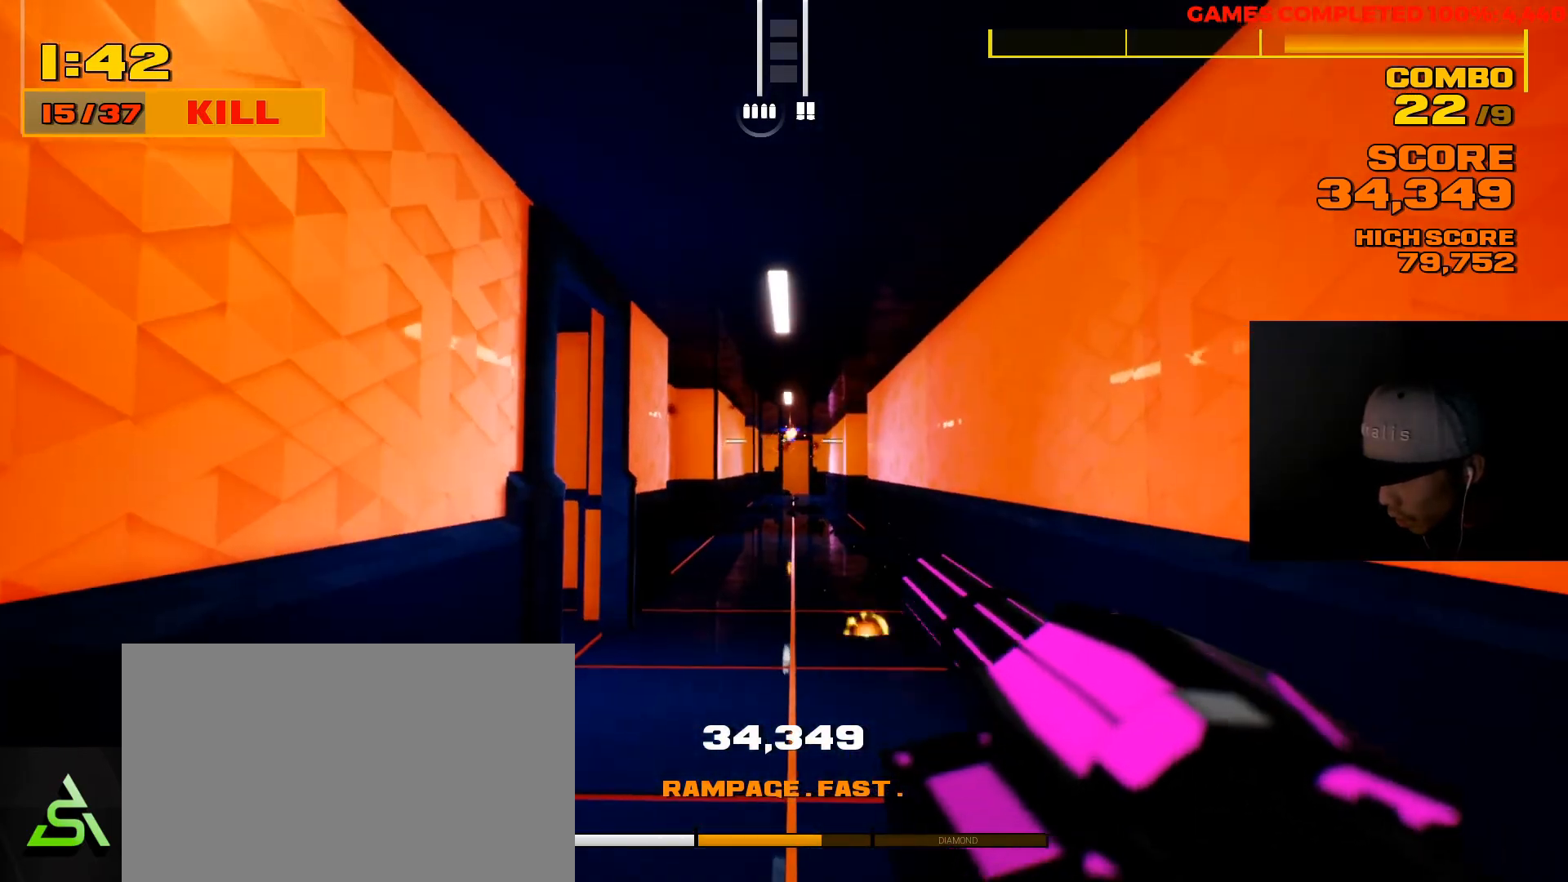
{"keys": ["d"], "mouse": [], "events": [[167, "mouse_left", "down"], [367, "mouse_left", "up"], [433, "d", "down"]]}
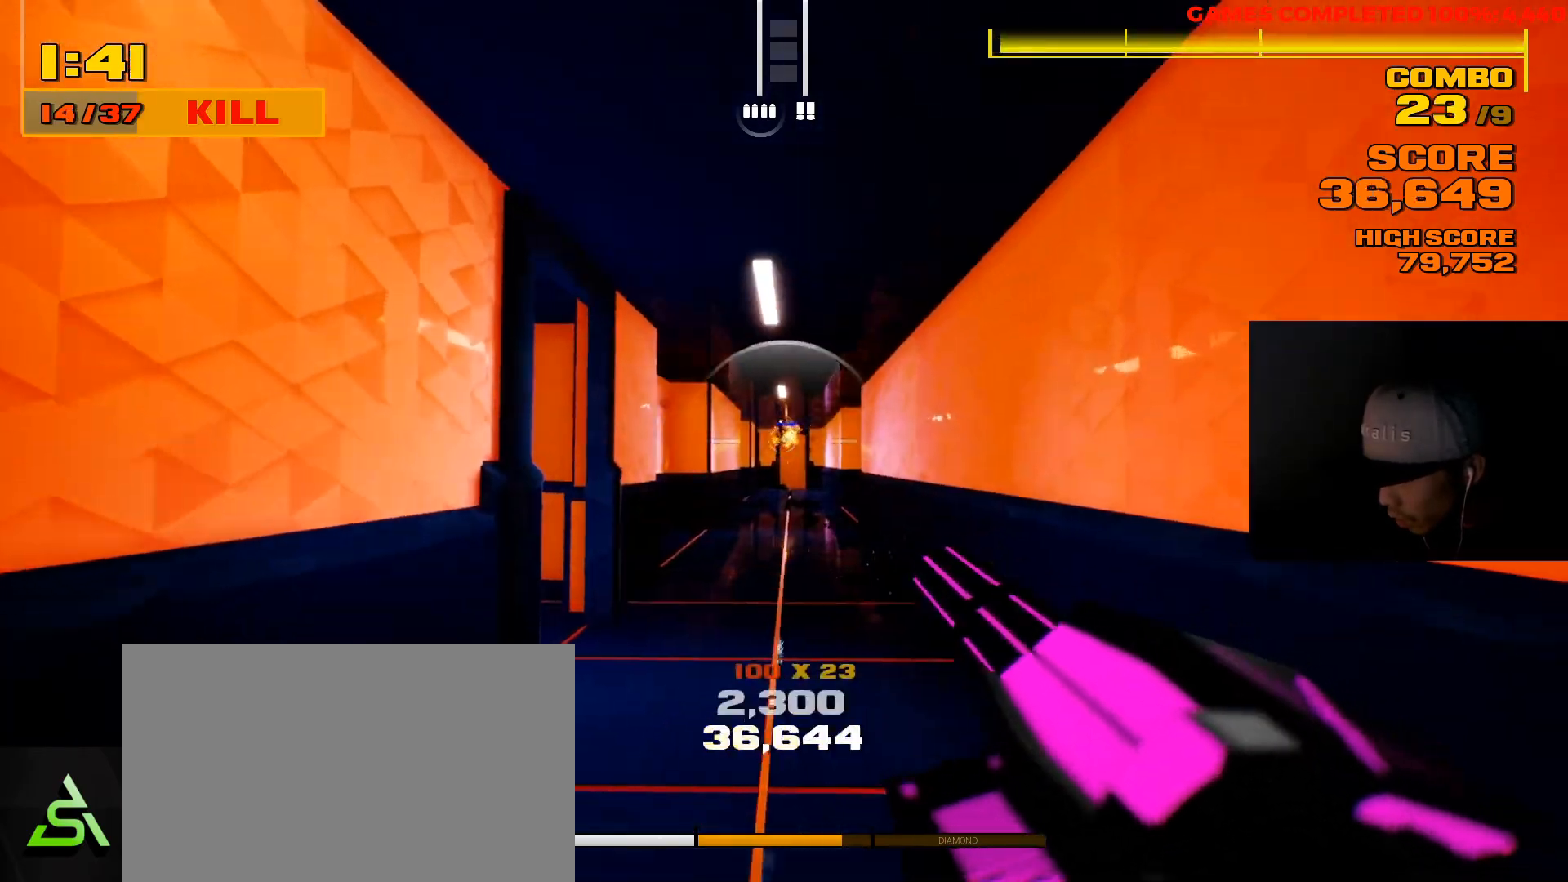
{"keys": ["d", "w"], "mouse": [], "events": [[17, "w", "down"]]}
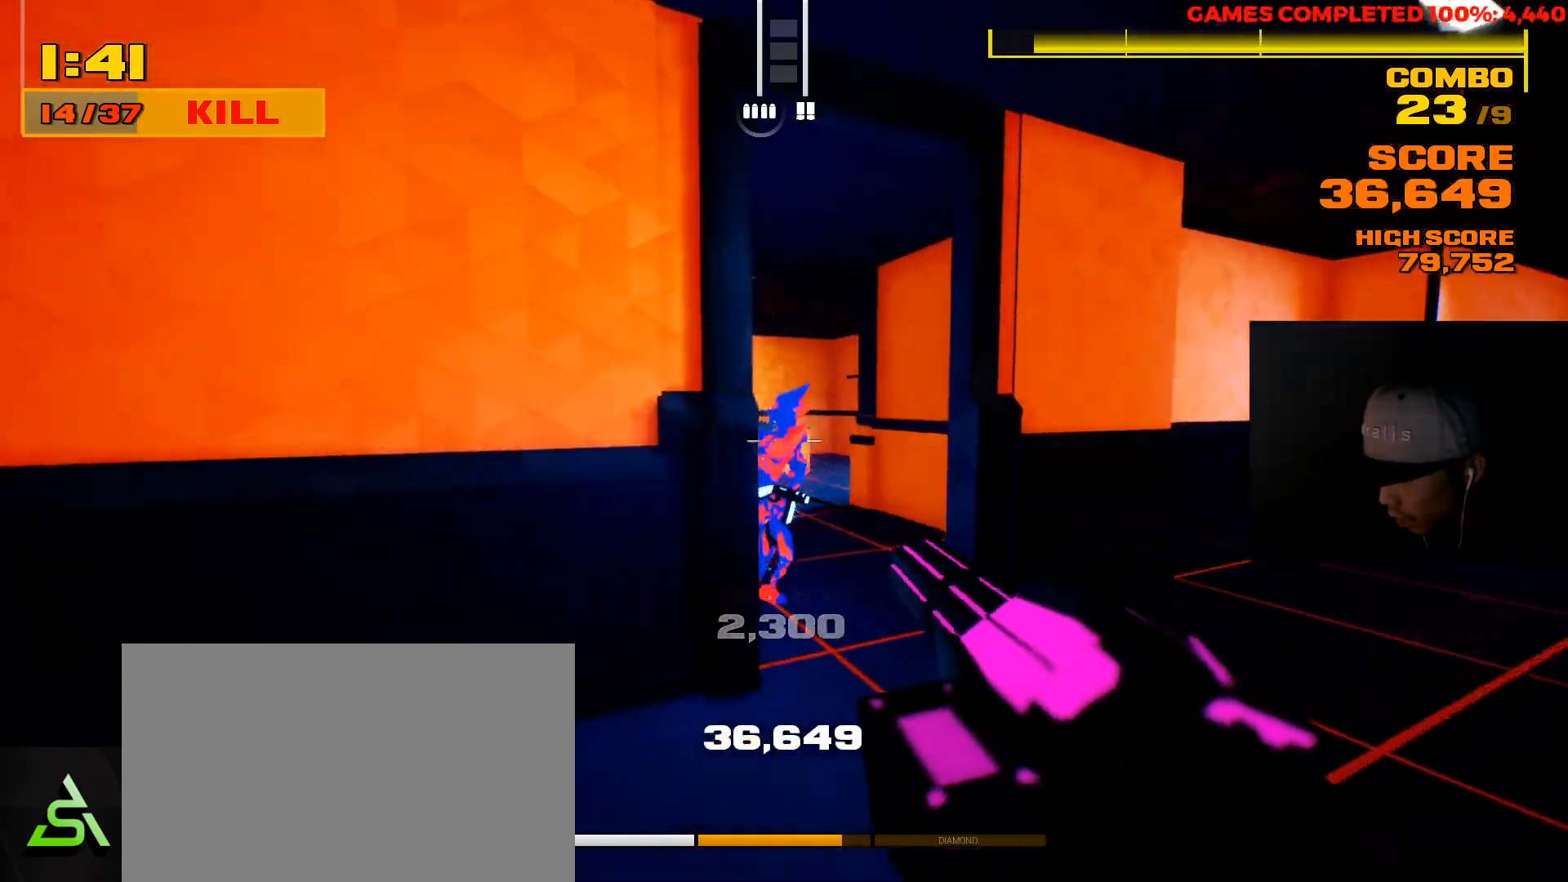
{"keys": ["d"], "mouse": ["left"], "events": [[117, "d", "up"], [183, "w", "up"], [217, "mouse_left", "down"], [417, "d", "down"]]}
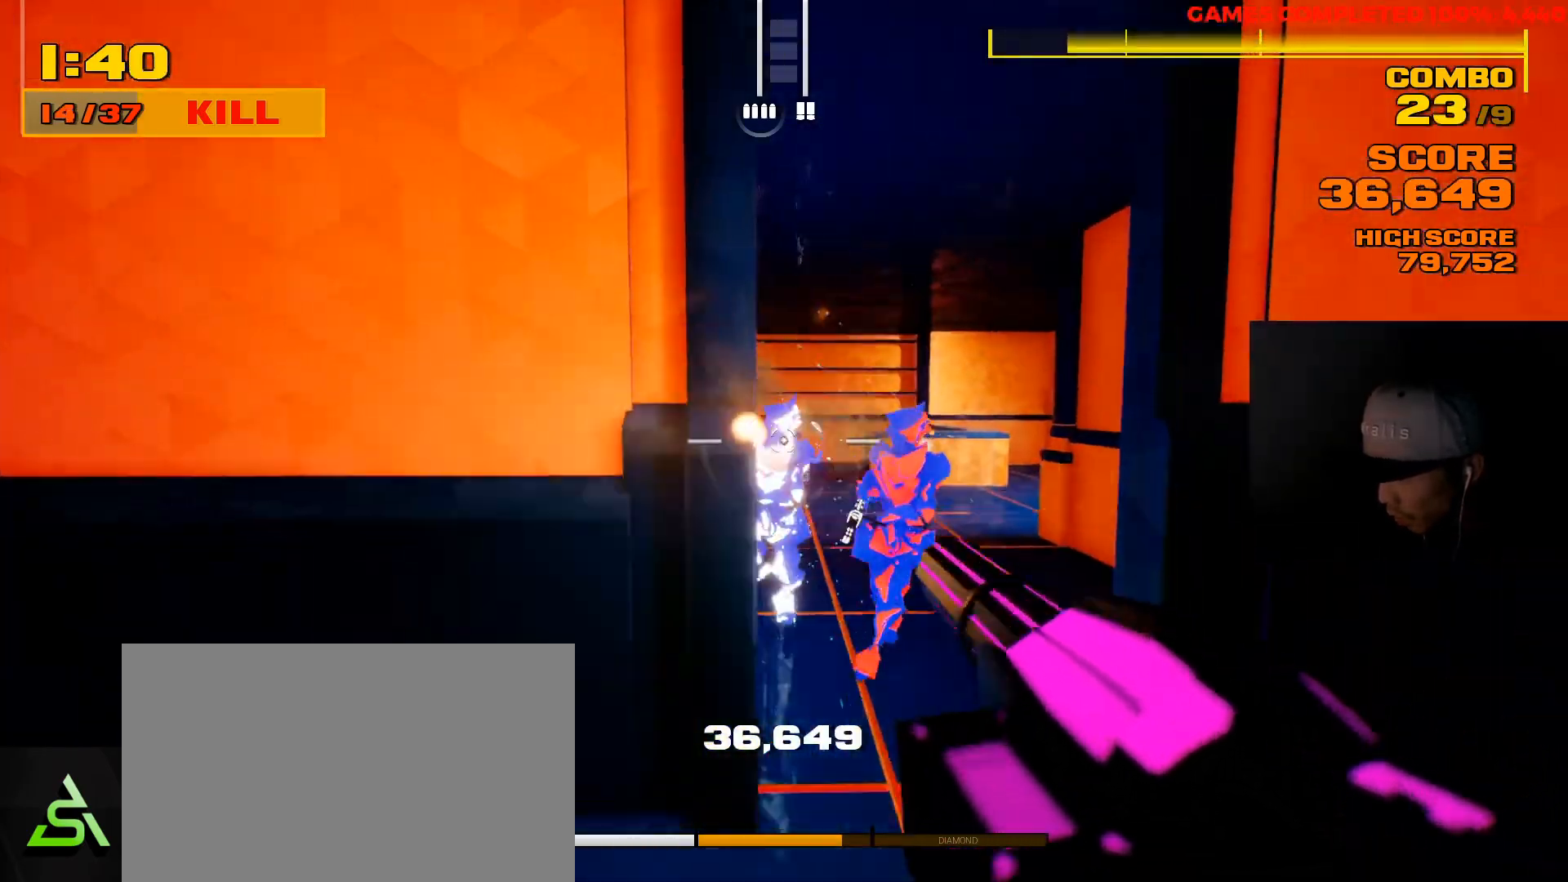
{"keys": ["a"], "mouse": ["left"], "events": [[367, "d", "up"], [400, "a", "down"]]}
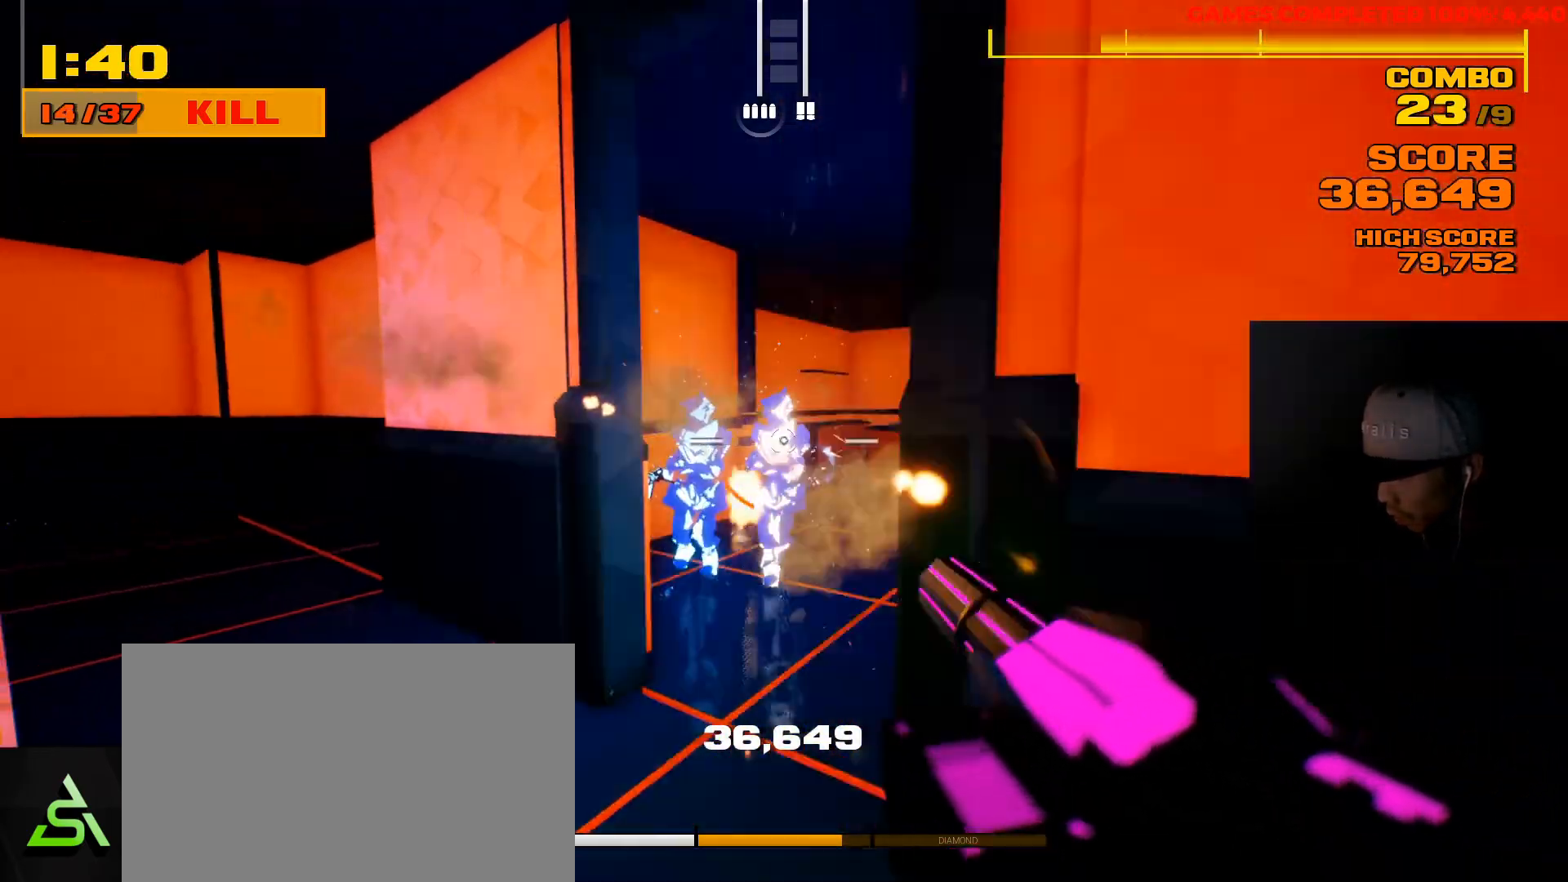
{"keys": ["w"], "mouse": ["left"], "events": [[33, "a", "up"], [200, "w", "down"]]}
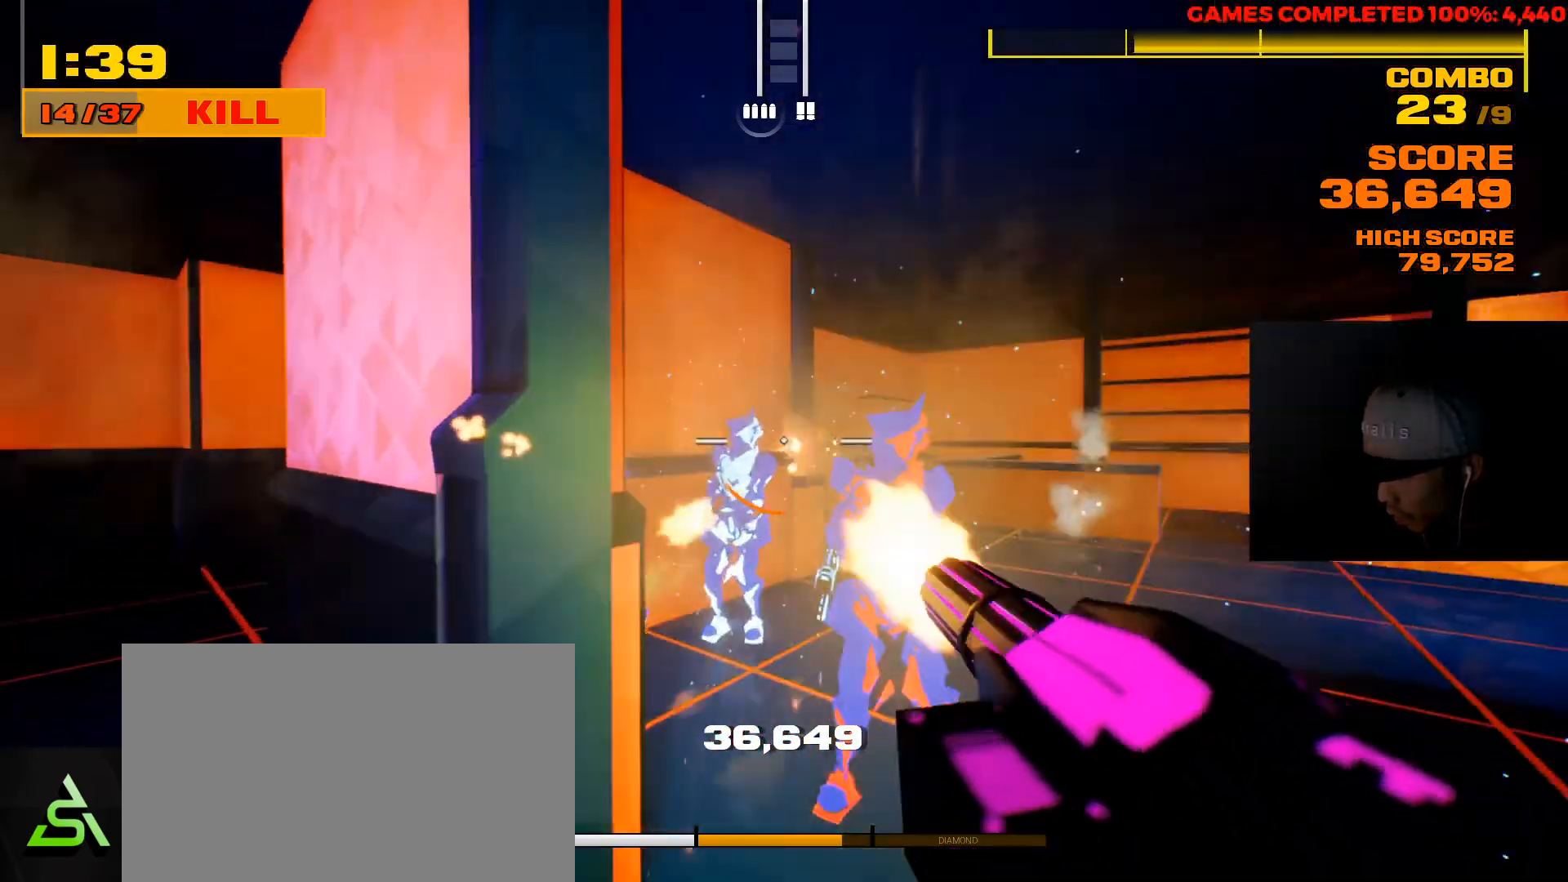
{"keys": ["w"], "mouse": ["left"], "events": [[83, "r", "down"], [183, "r", "up"]]}
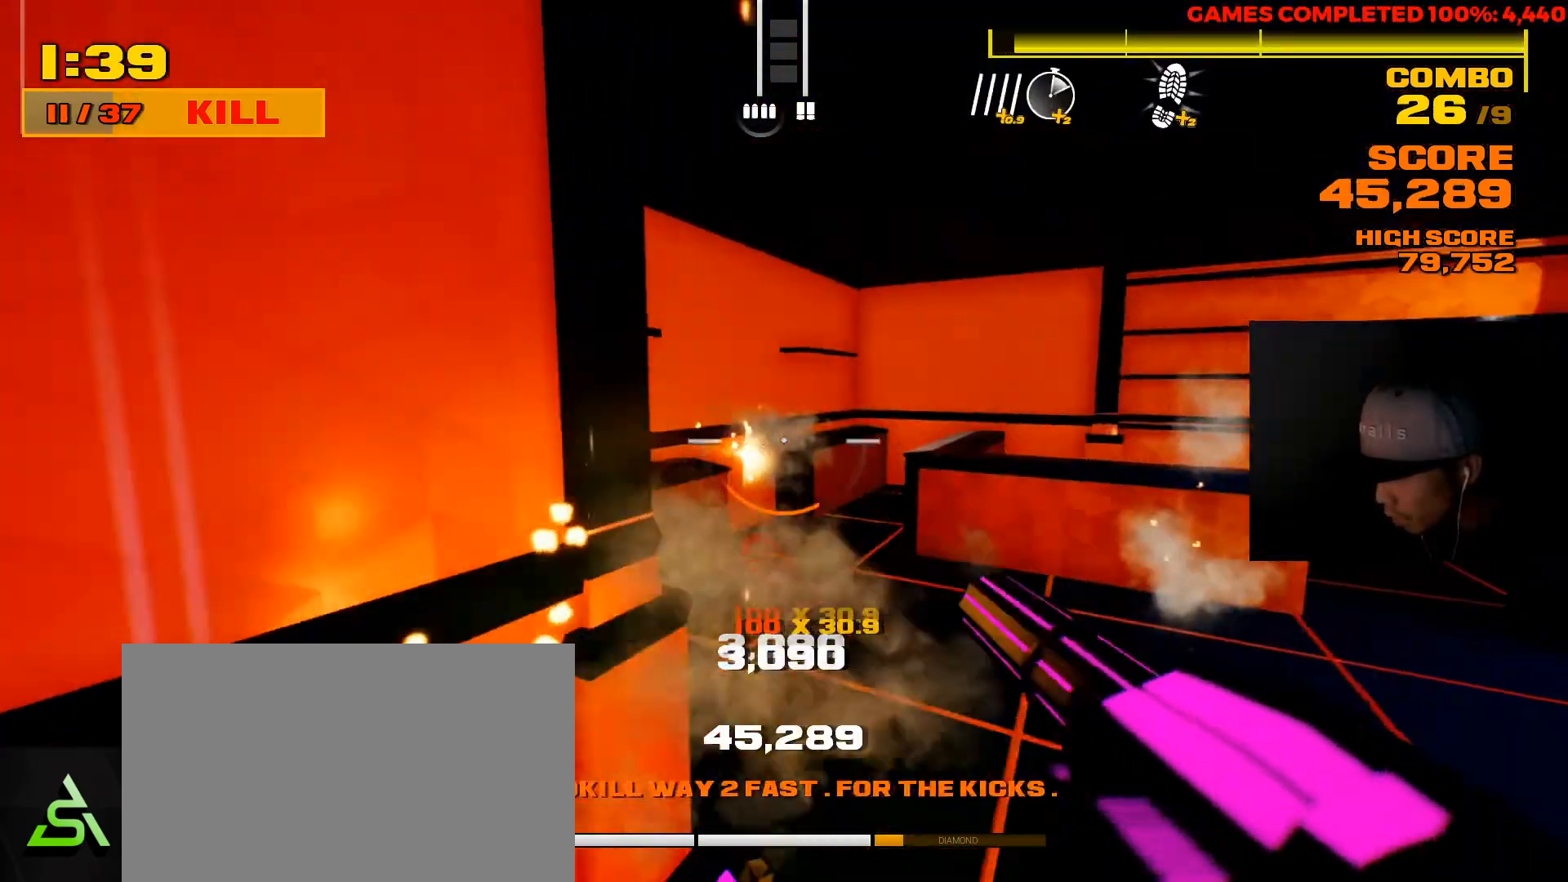
{"keys": ["a", "s"], "mouse": [], "events": [[50, "mouse_left", "up"], [200, "a", "down"], [283, "w", "up"], [467, "s", "down"]]}
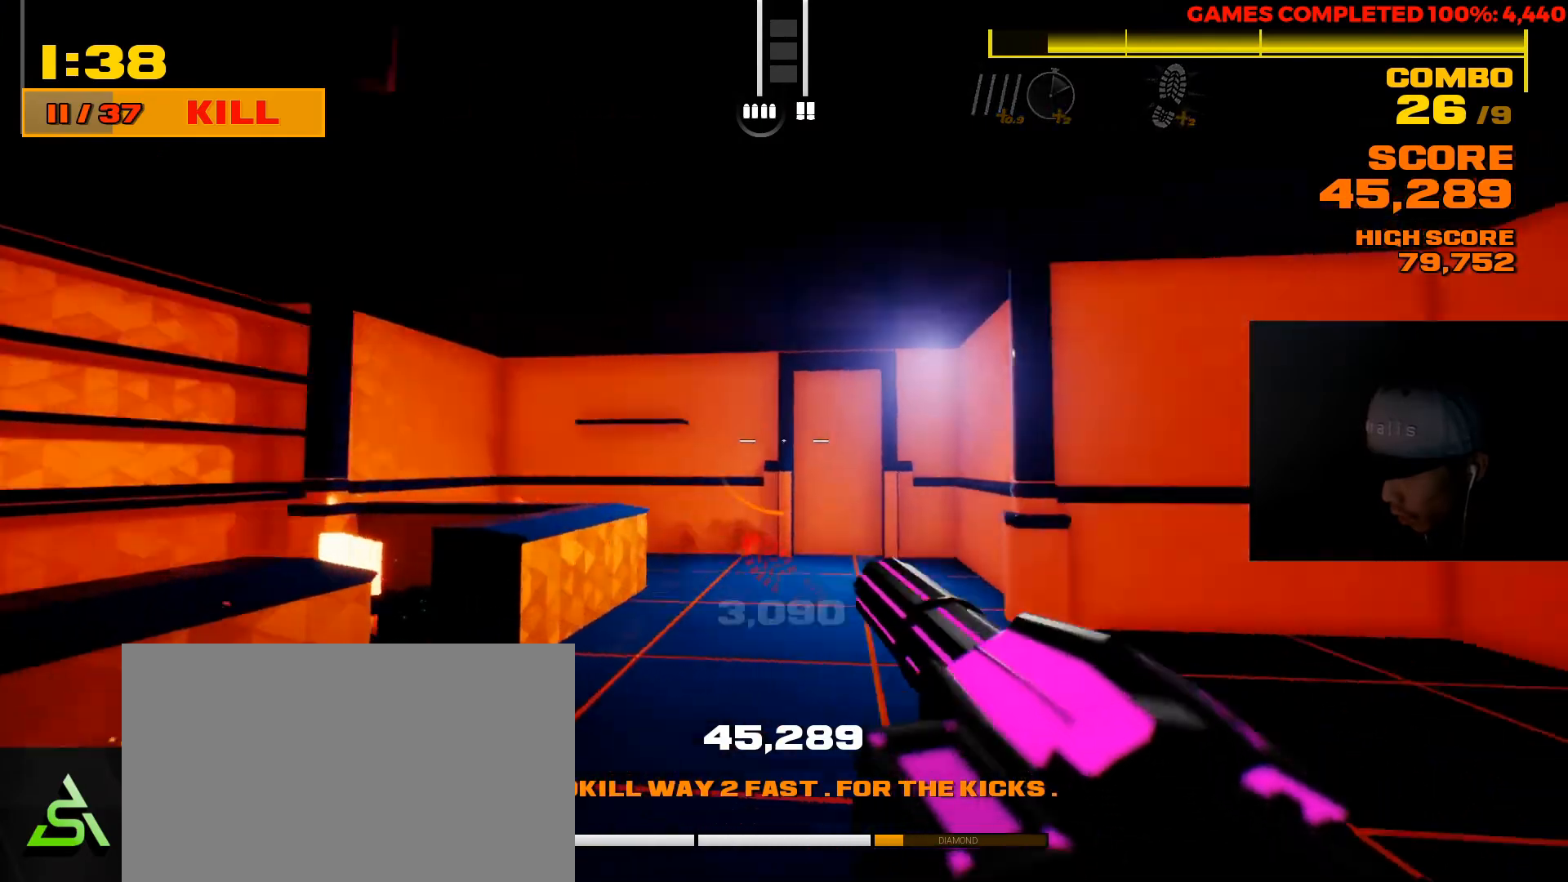
{"keys": ["a", "w"], "mouse": [], "events": [[67, "s", "up"], [467, "w", "down"]]}
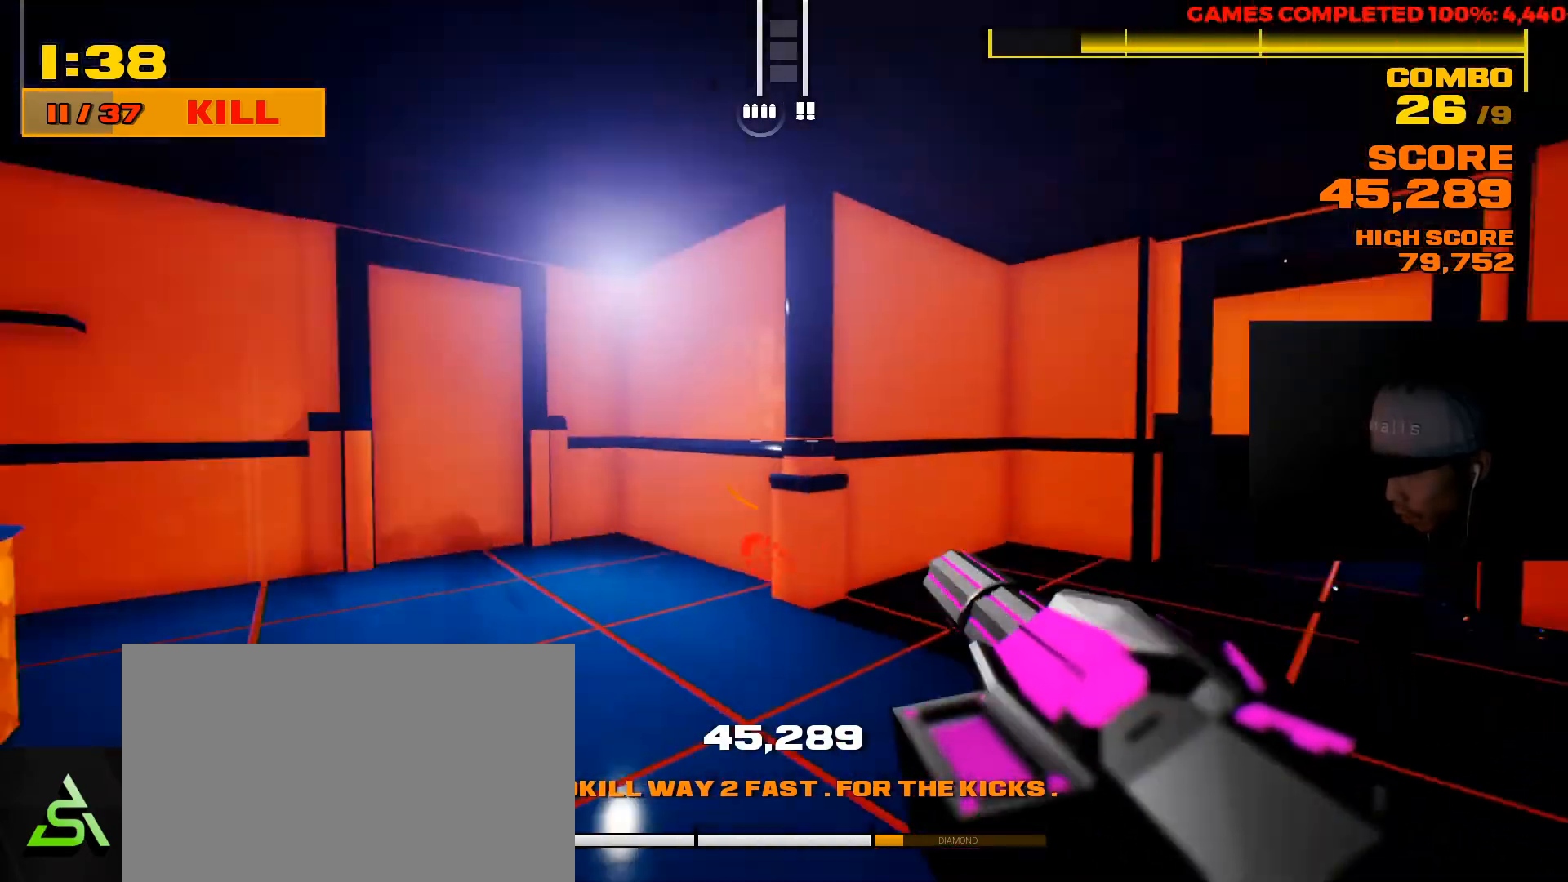
{"keys": ["w"], "mouse": [], "events": [[33, "a", "up"]]}
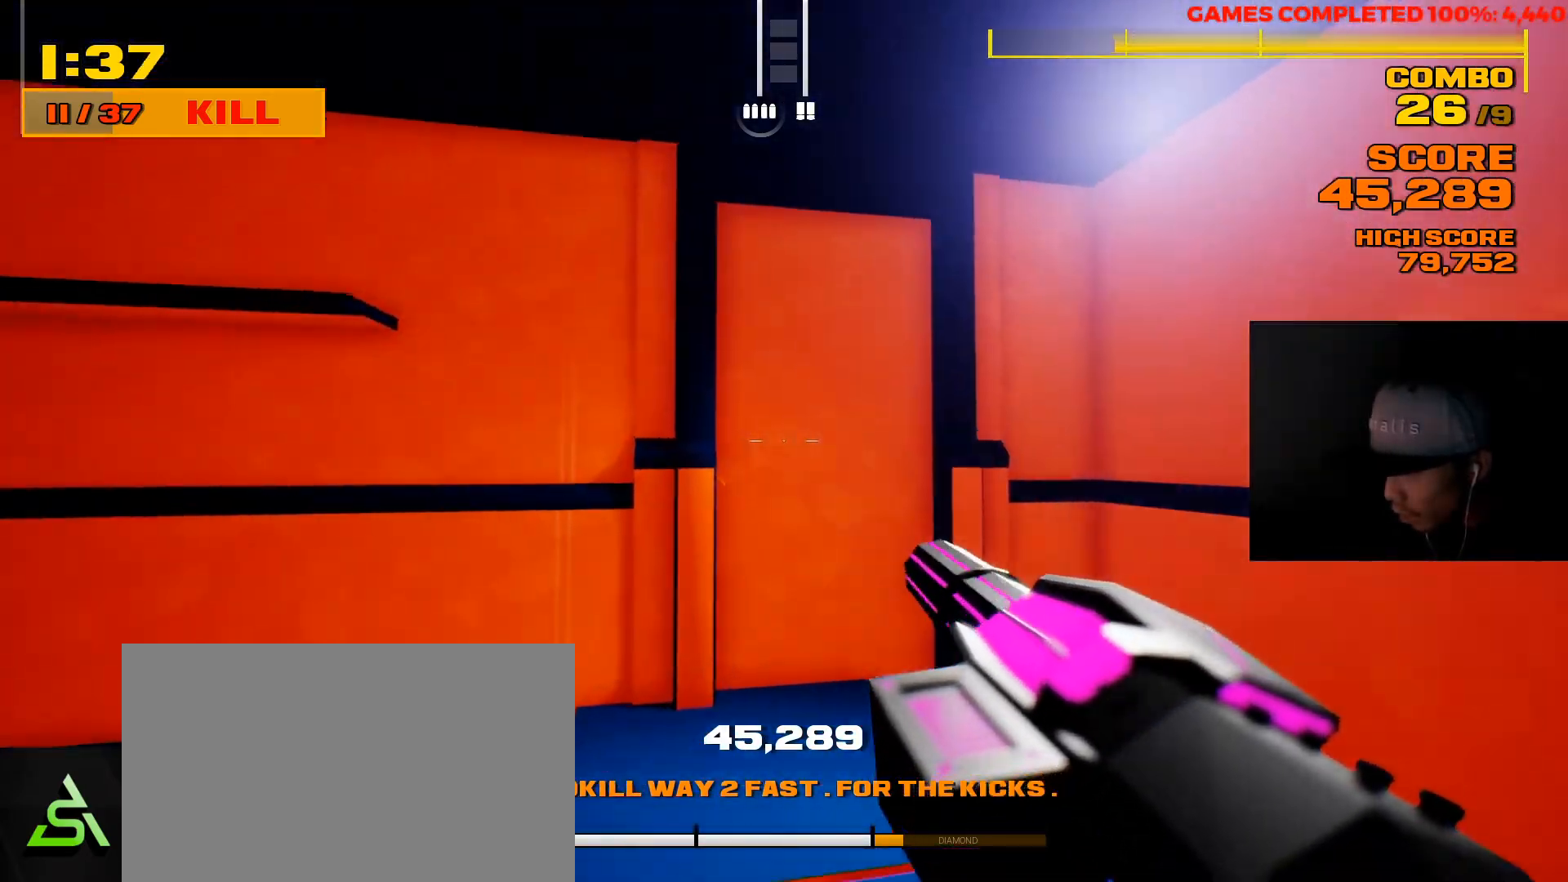
{"keys": [], "mouse": [], "events": [[117, "d", "down"], [250, "d", "up"], [350, "w", "up"]]}
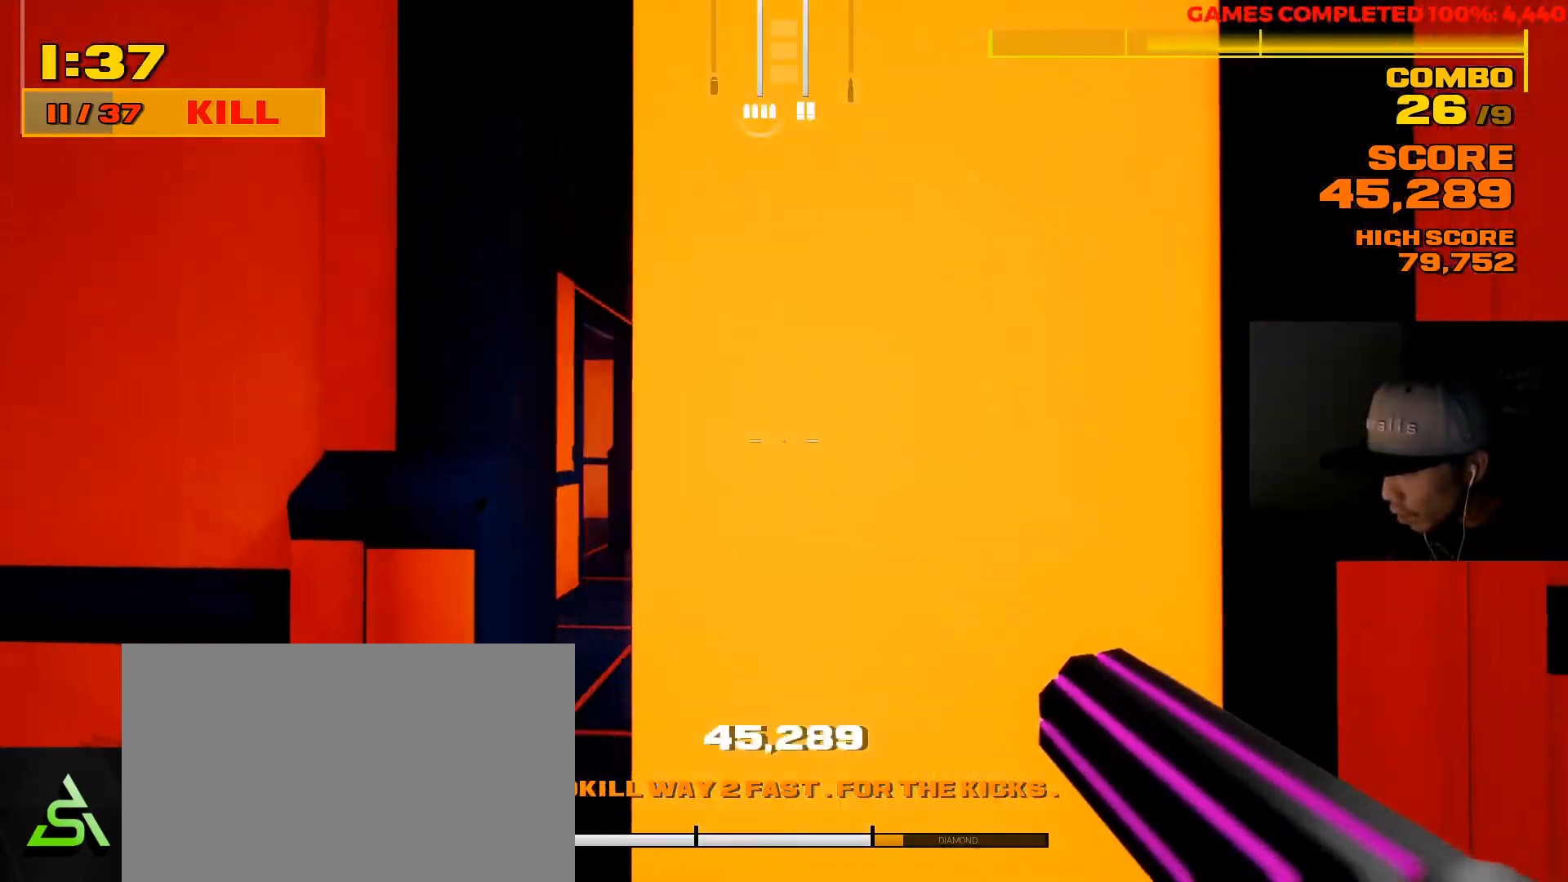
{"keys": [], "mouse": ["left"], "events": [[283, "w", "down"], [400, "w", "up"], [483, "mouse_left", "down"]]}
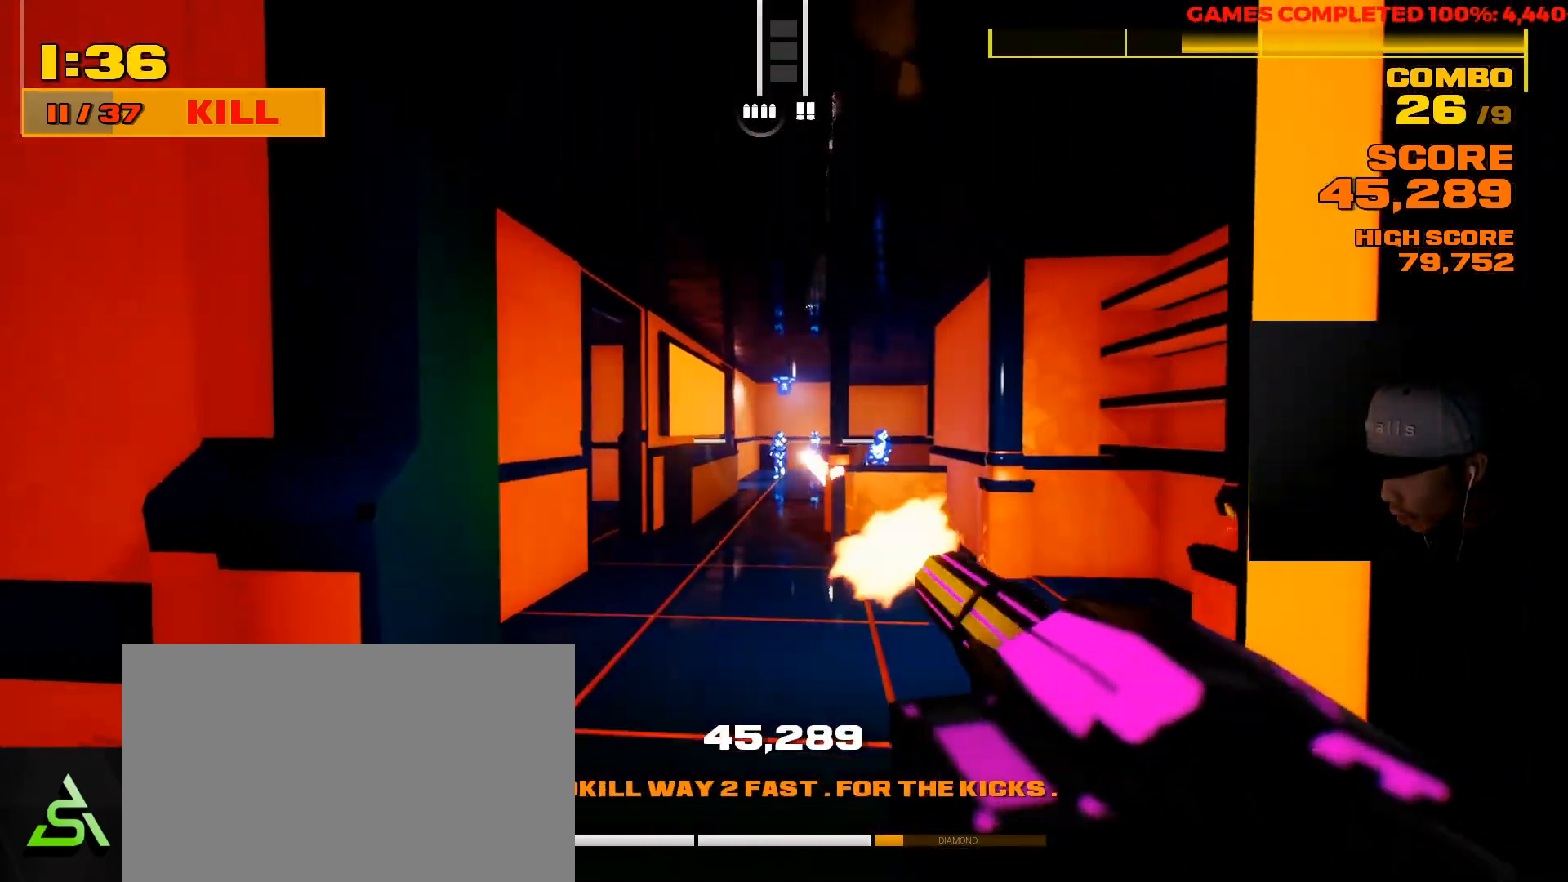
{"keys": [], "mouse": ["left"], "events": []}
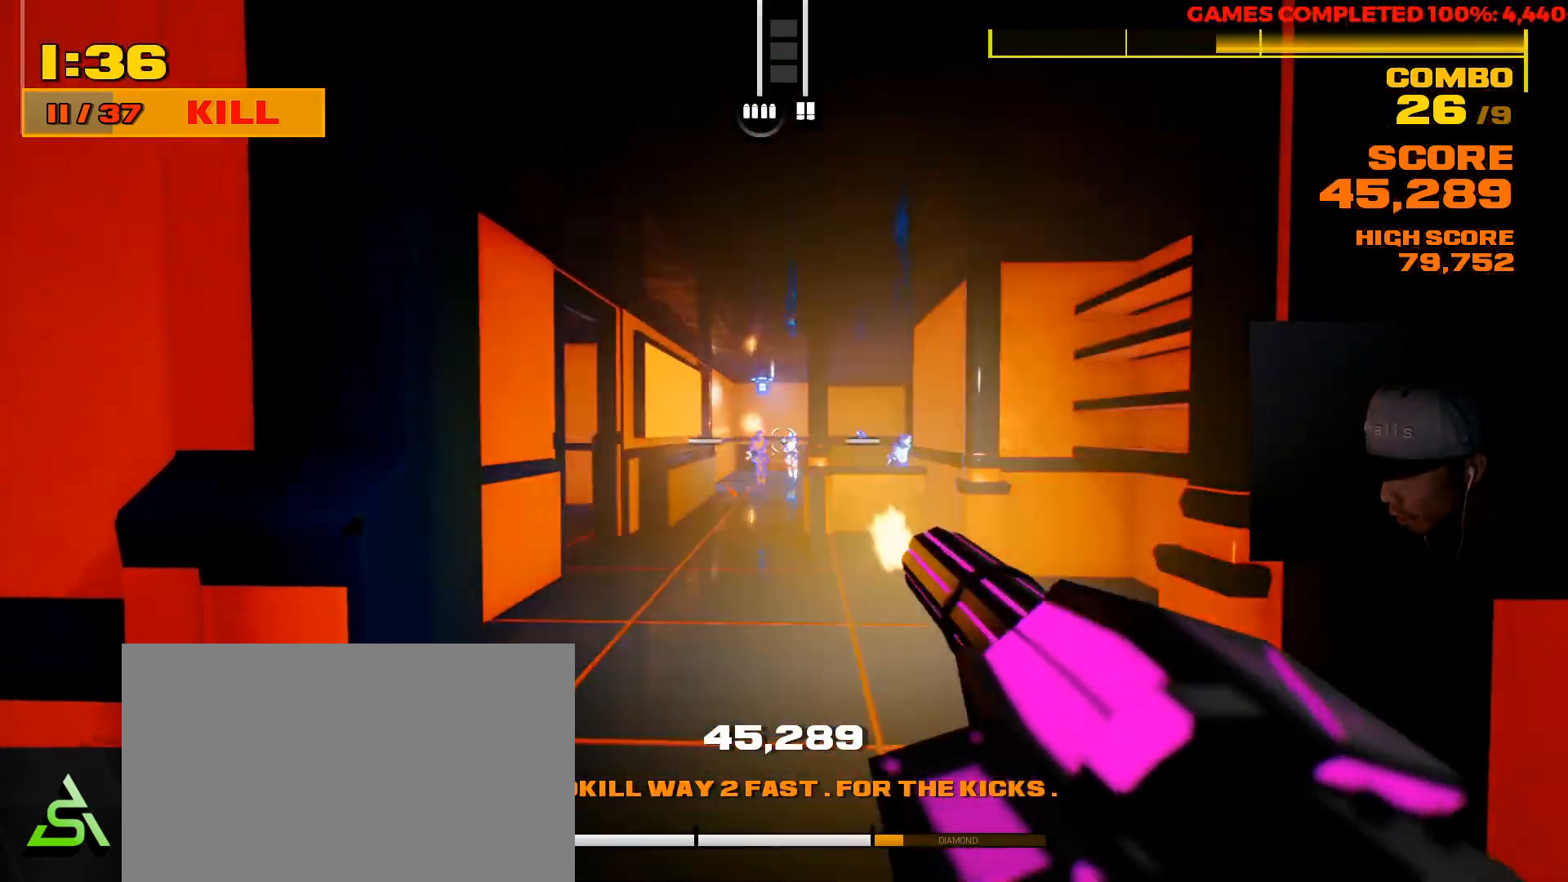
{"keys": [], "mouse": ["left"], "events": []}